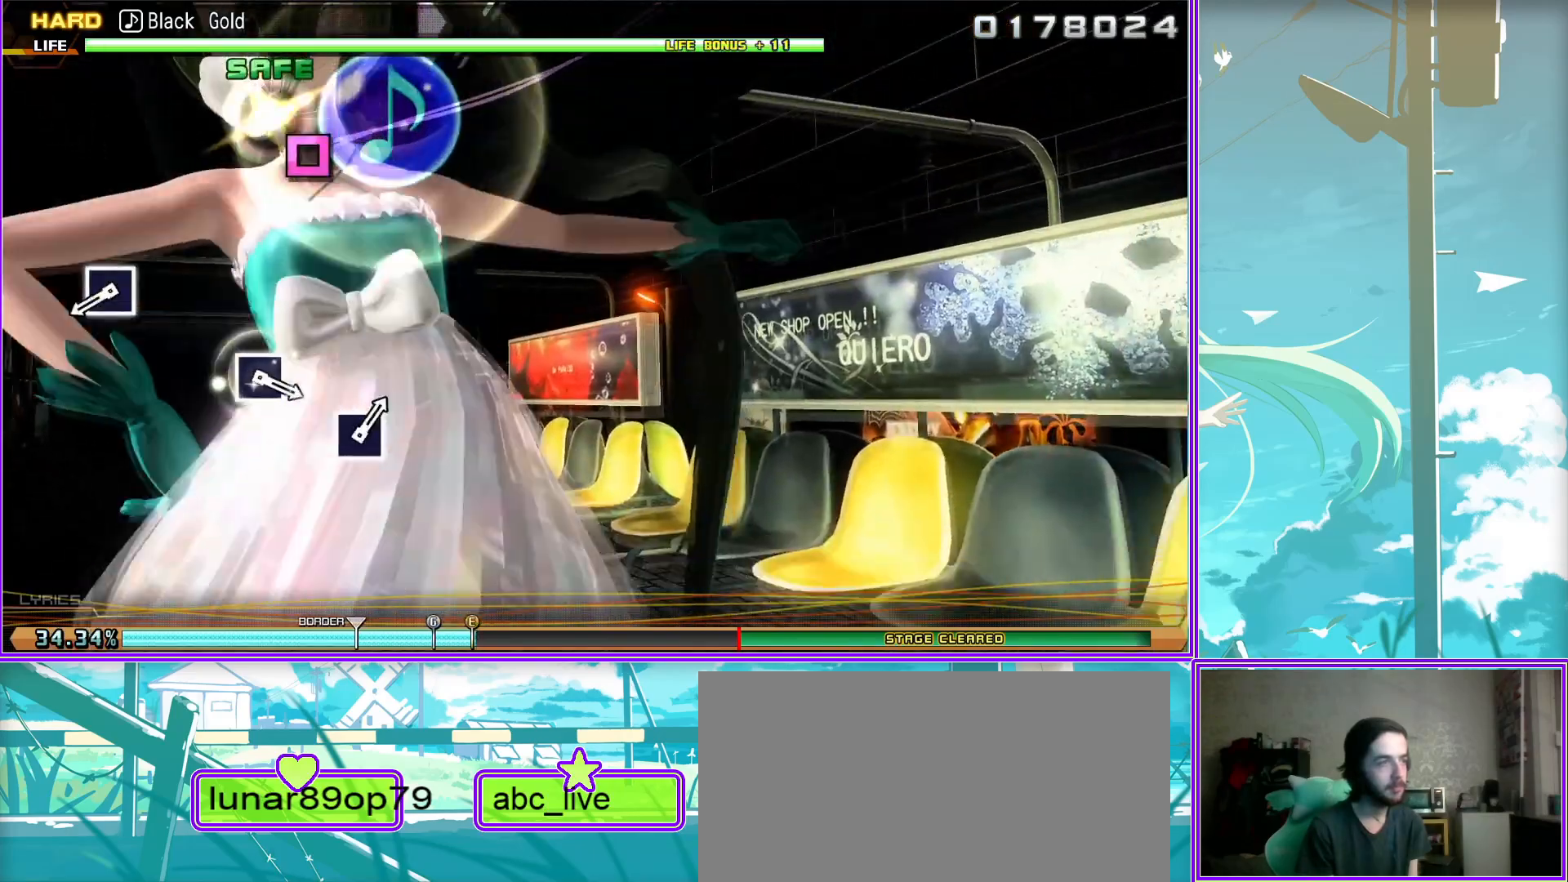
Gameplay with a controller (PlayStation layout); each line is a JSON object with the inputs held at the frame after it. "events" lists button and stick changes between this image and that frame as [ms after this image, input, new state], when the widget could be followed in between.
{"buttons": ["SQUARE", "L2"], "left_stick": "center", "right_stick": "center", "events": [[217, "SQUARE", "down"], [283, "SQUARE", "up"], [450, "SQUARE", "down"]]}
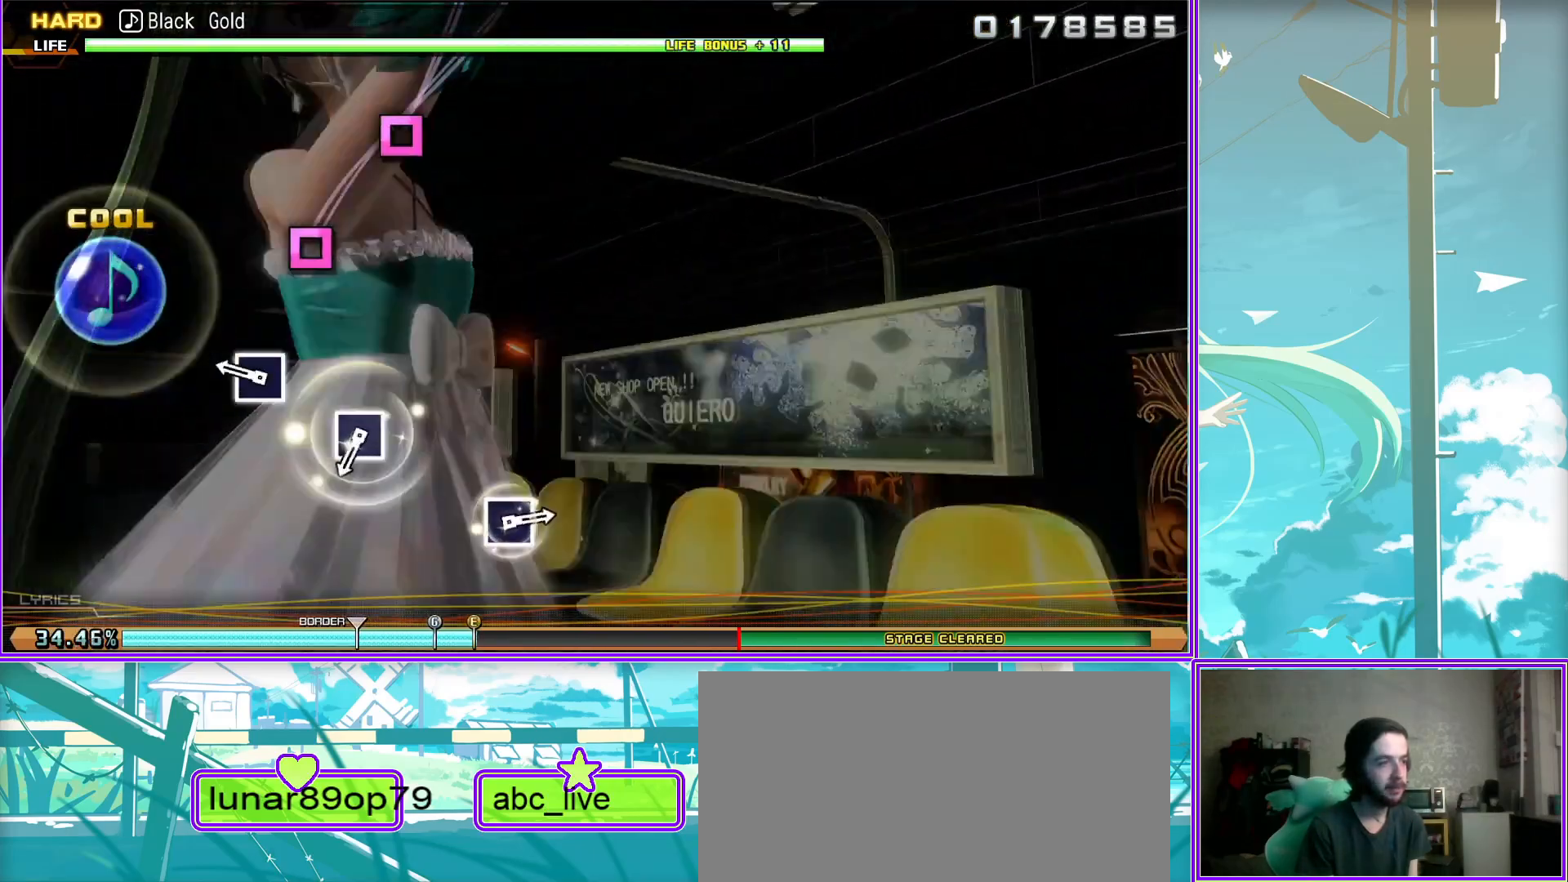
{"buttons": ["L2"], "left_stick": "center", "right_stick": "center", "events": [[100, "SQUARE", "up"], [283, "SQUARE", "down"], [417, "SQUARE", "up"]]}
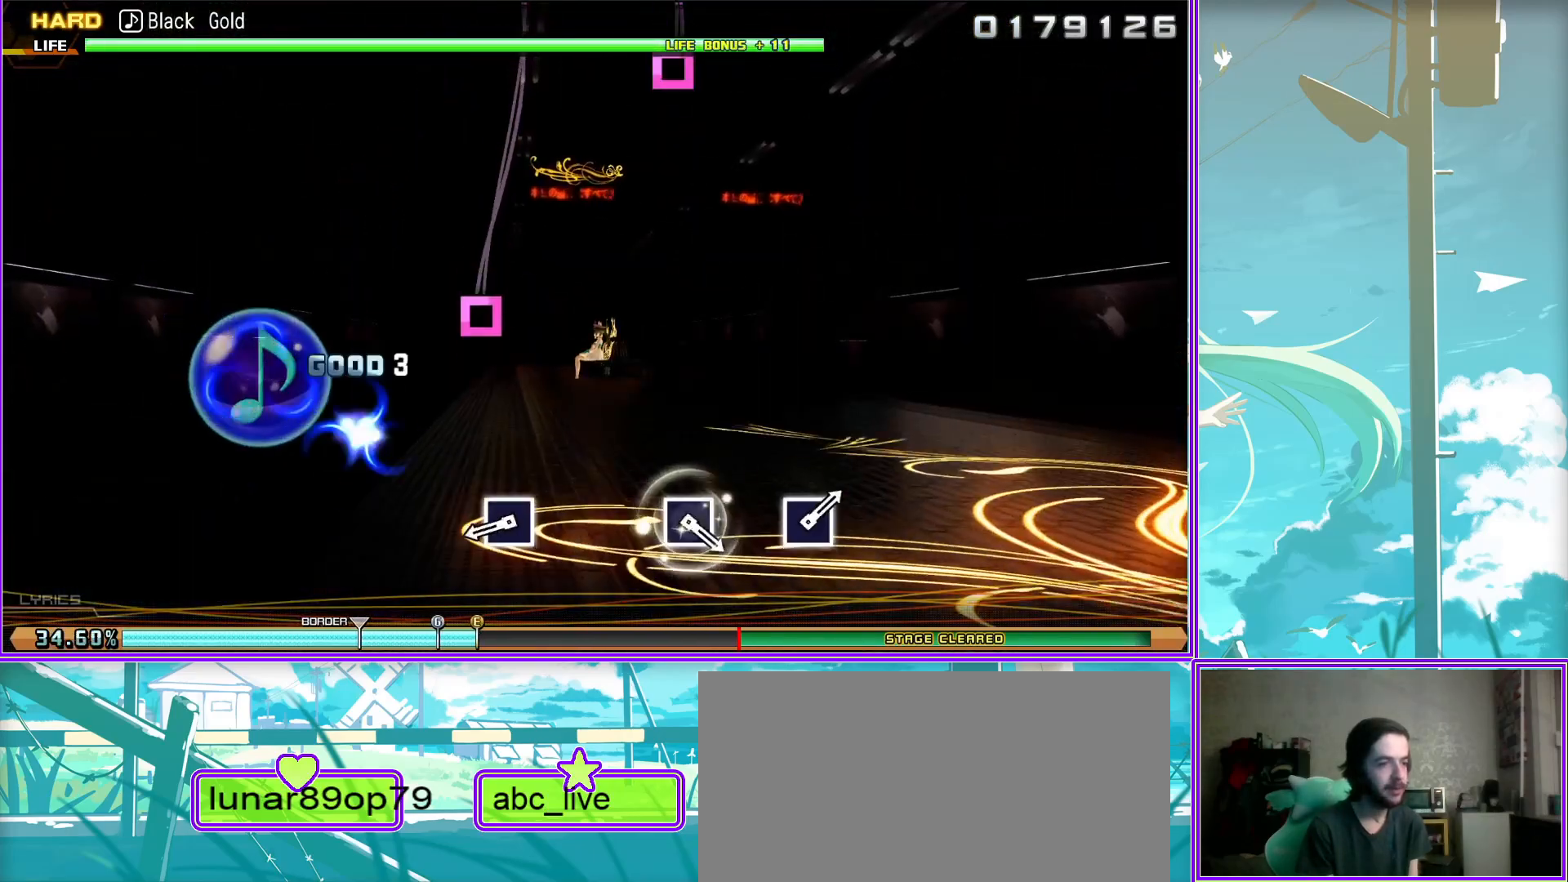
{"buttons": ["L2"], "left_stick": "center", "right_stick": "center", "events": [[117, "SQUARE", "down"], [233, "SQUARE", "up"], [400, "SQUARE", "down"], [500, "SQUARE", "up"]]}
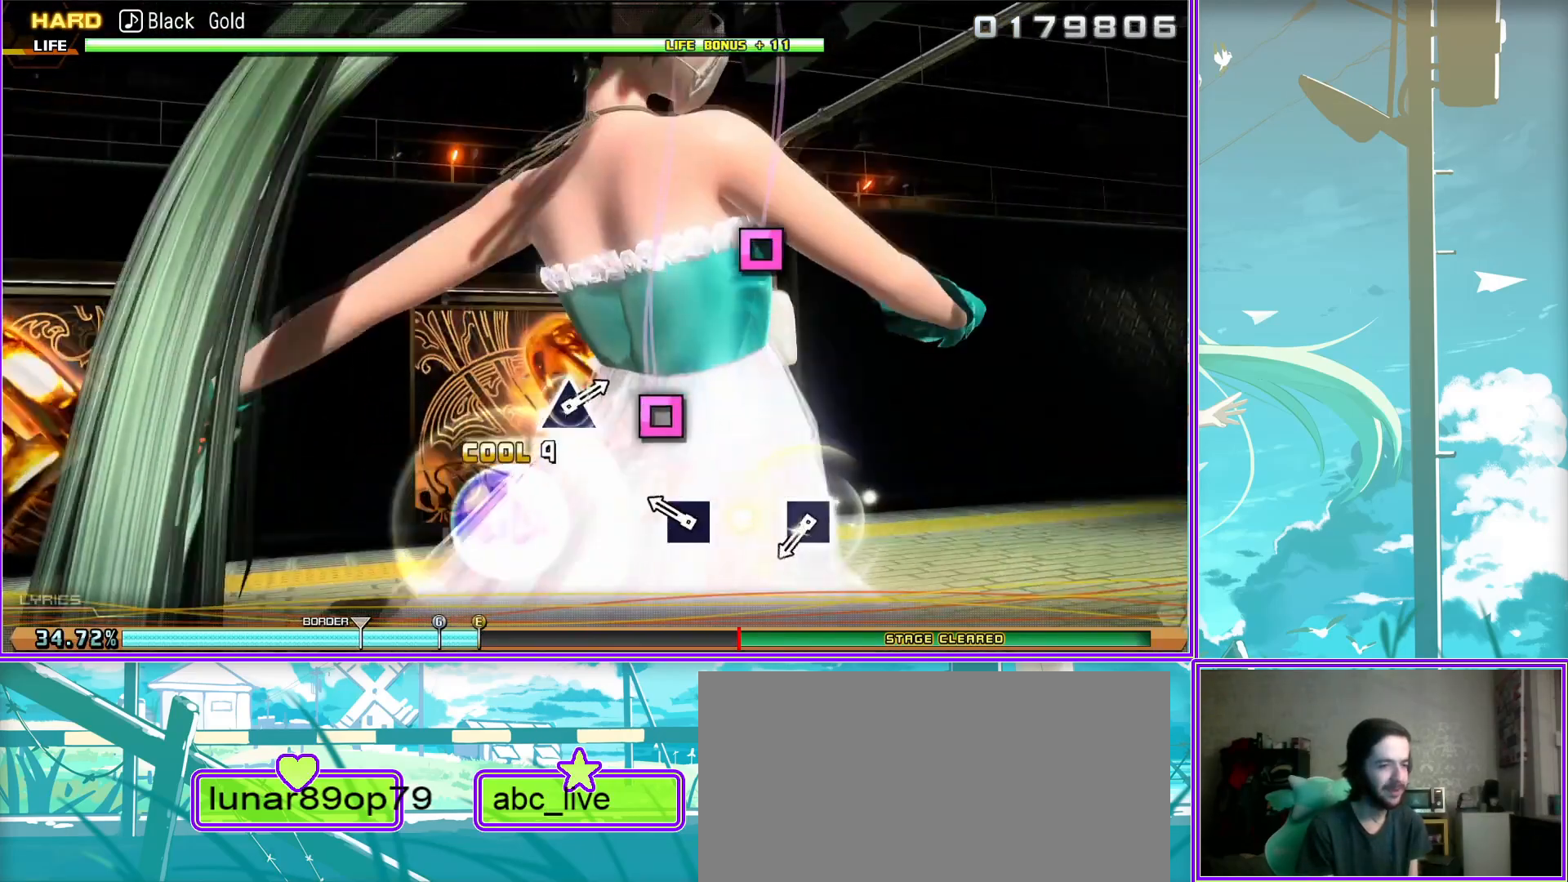
{"buttons": [], "left_stick": "center", "right_stick": "center", "events": [[117, "L2", "up"], [367, "TRIANGLE", "down"], [467, "TRIANGLE", "up"]]}
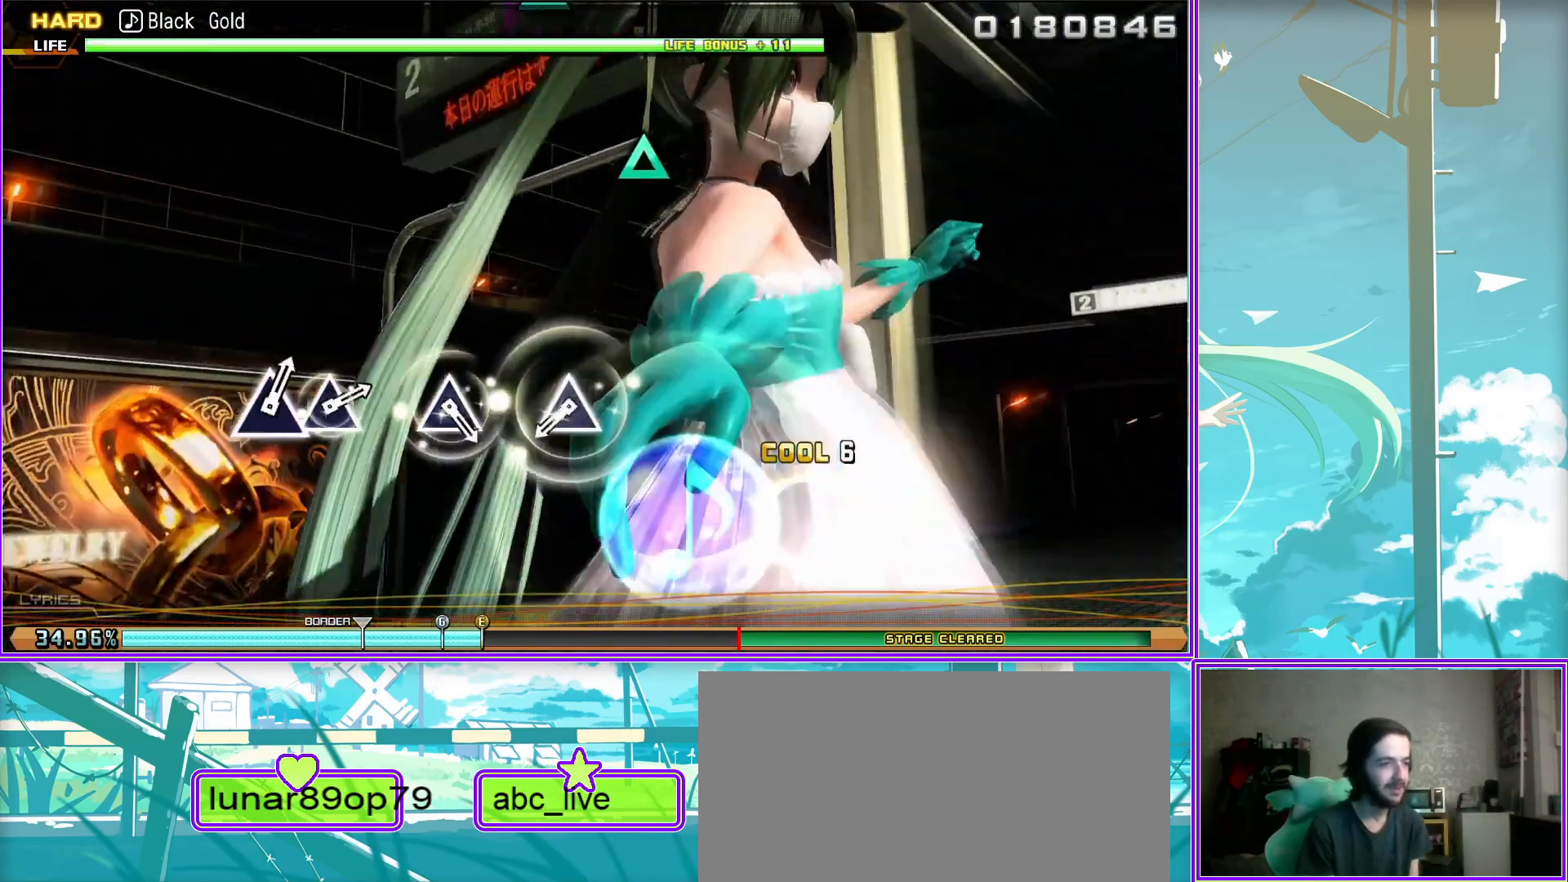
{"buttons": [], "left_stick": "center", "right_stick": "center", "events": [[100, "TRIANGLE", "down"], [217, "TRIANGLE", "up"], [350, "TRIANGLE", "down"], [450, "TRIANGLE", "up"]]}
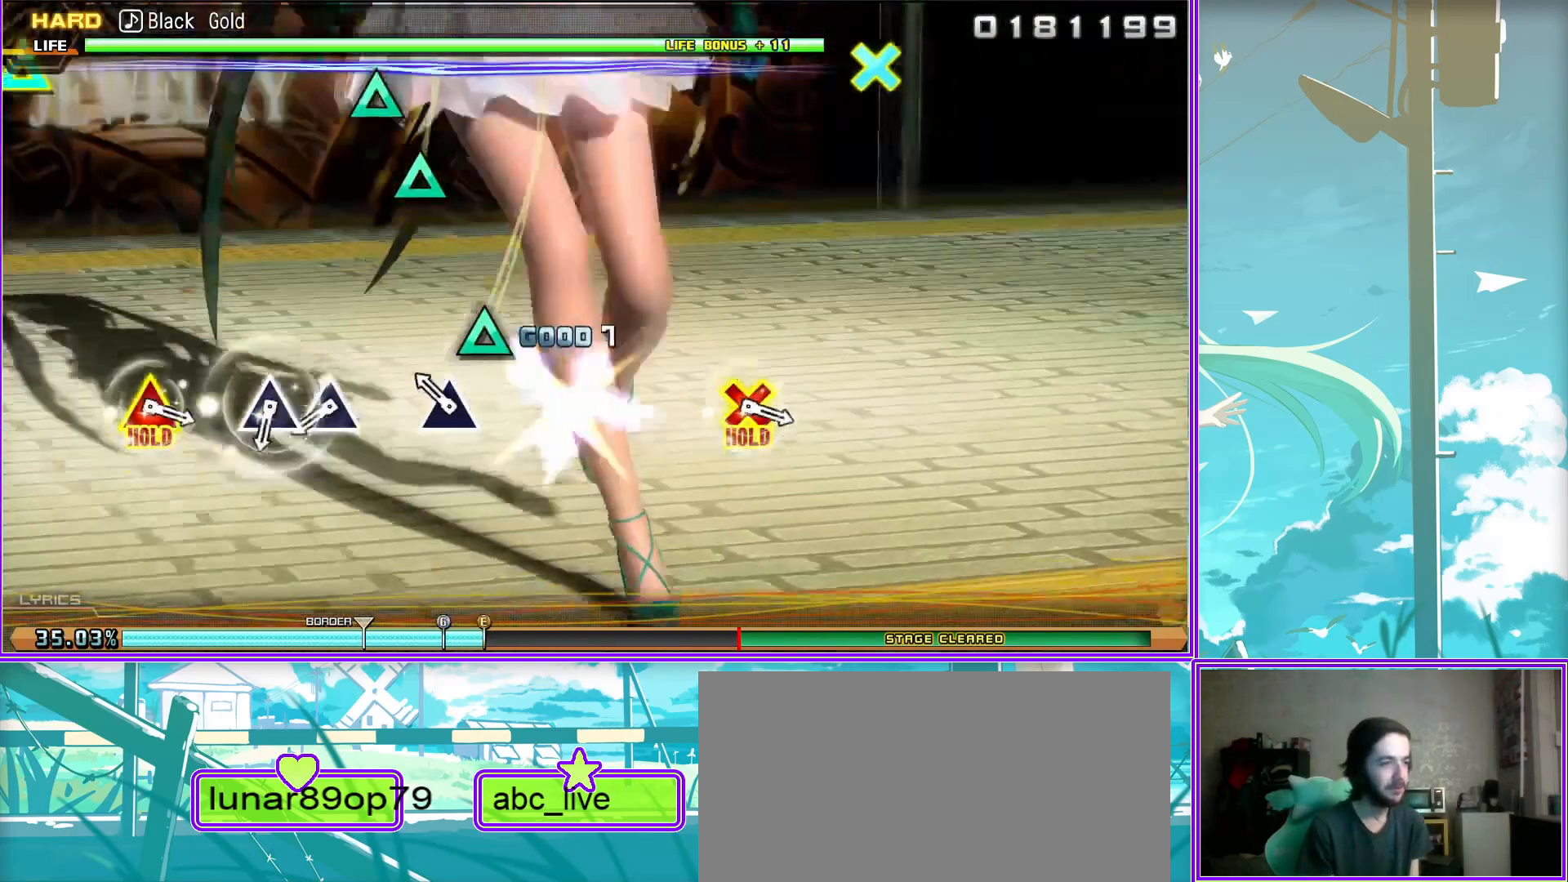
{"buttons": ["CROSS", "DPAD_UP"], "left_stick": "center", "right_stick": "center", "events": [[33, "TRIANGLE", "down"], [133, "TRIANGLE", "up"], [267, "CROSS", "down"], [267, "DPAD_UP", "down"]]}
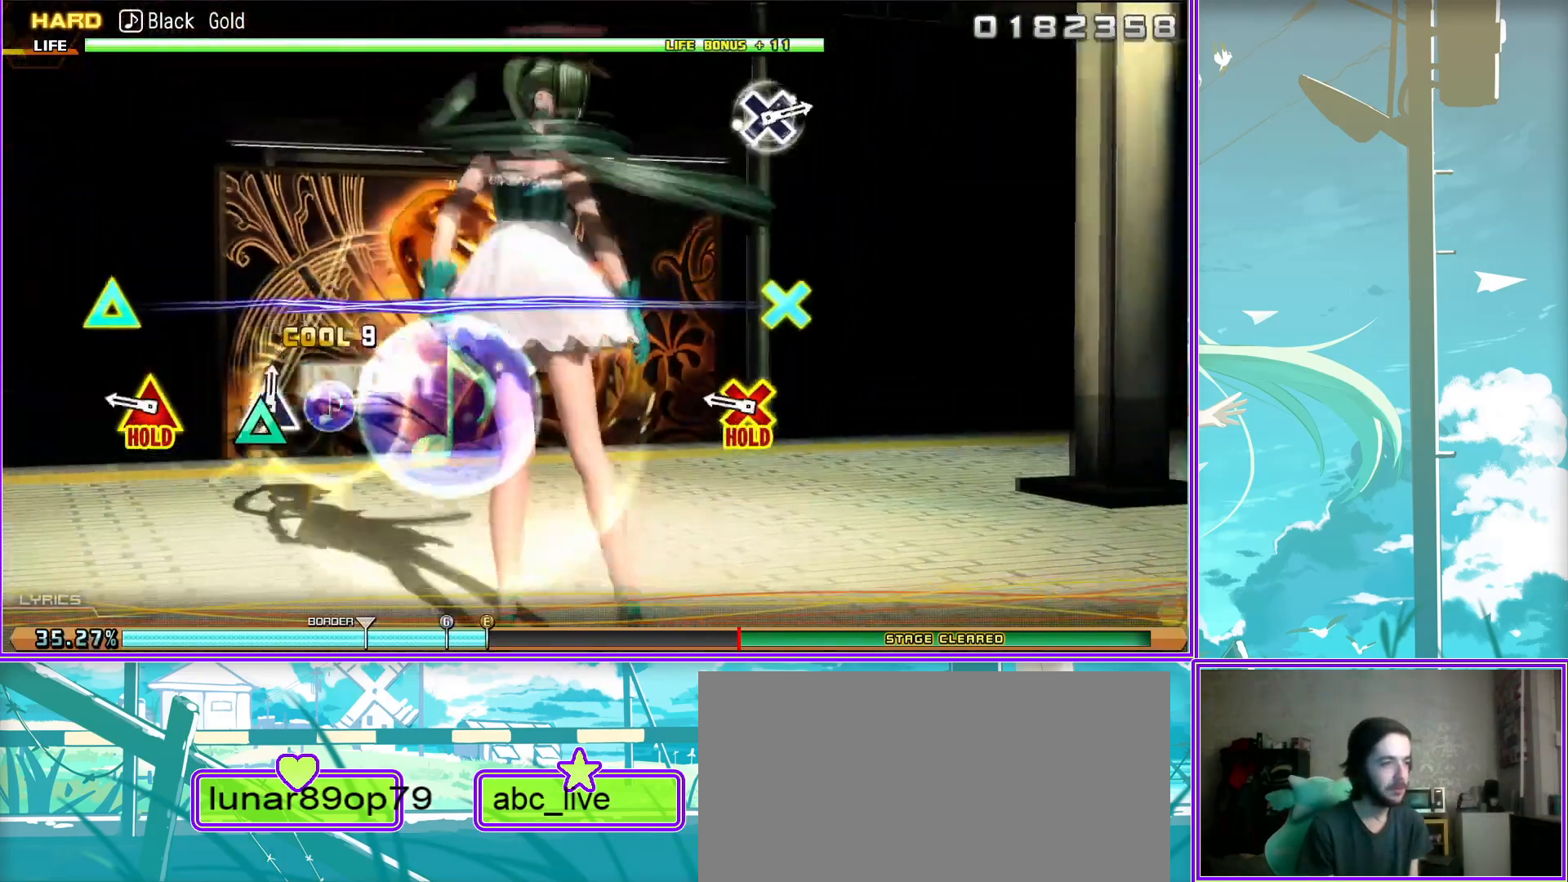
{"buttons": ["DPAD_UP"], "left_stick": "center", "right_stick": "center", "events": [[100, "CROSS", "up"], [267, "CROSS", "down"], [417, "CROSS", "up"]]}
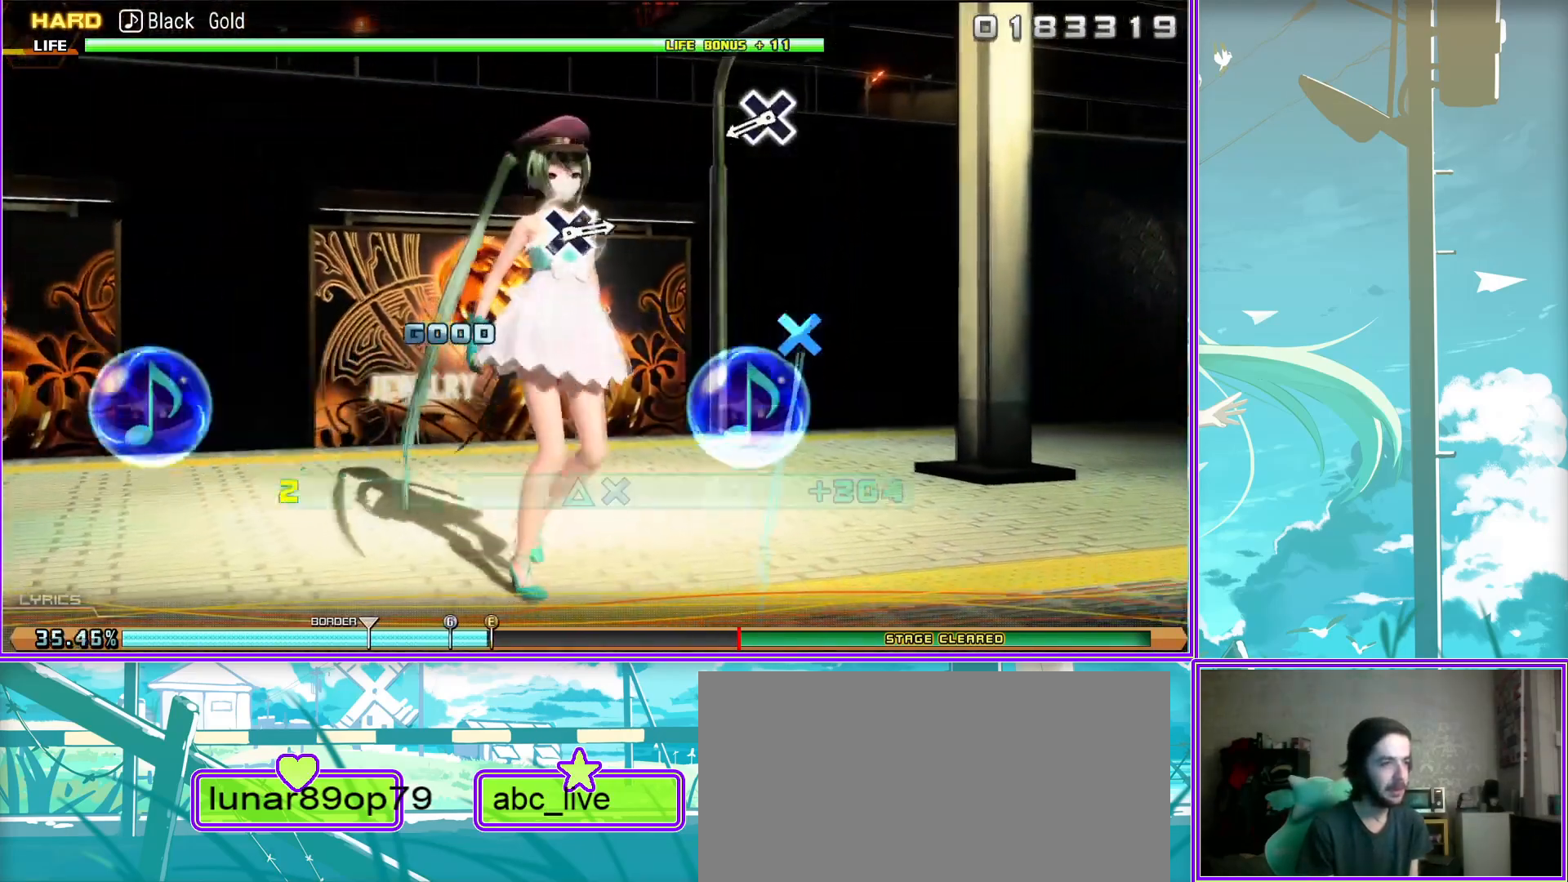
{"buttons": [], "left_stick": "center", "right_stick": "center", "events": [[50, "DPAD_UP", "up"], [267, "CROSS", "down"], [433, "CROSS", "up"]]}
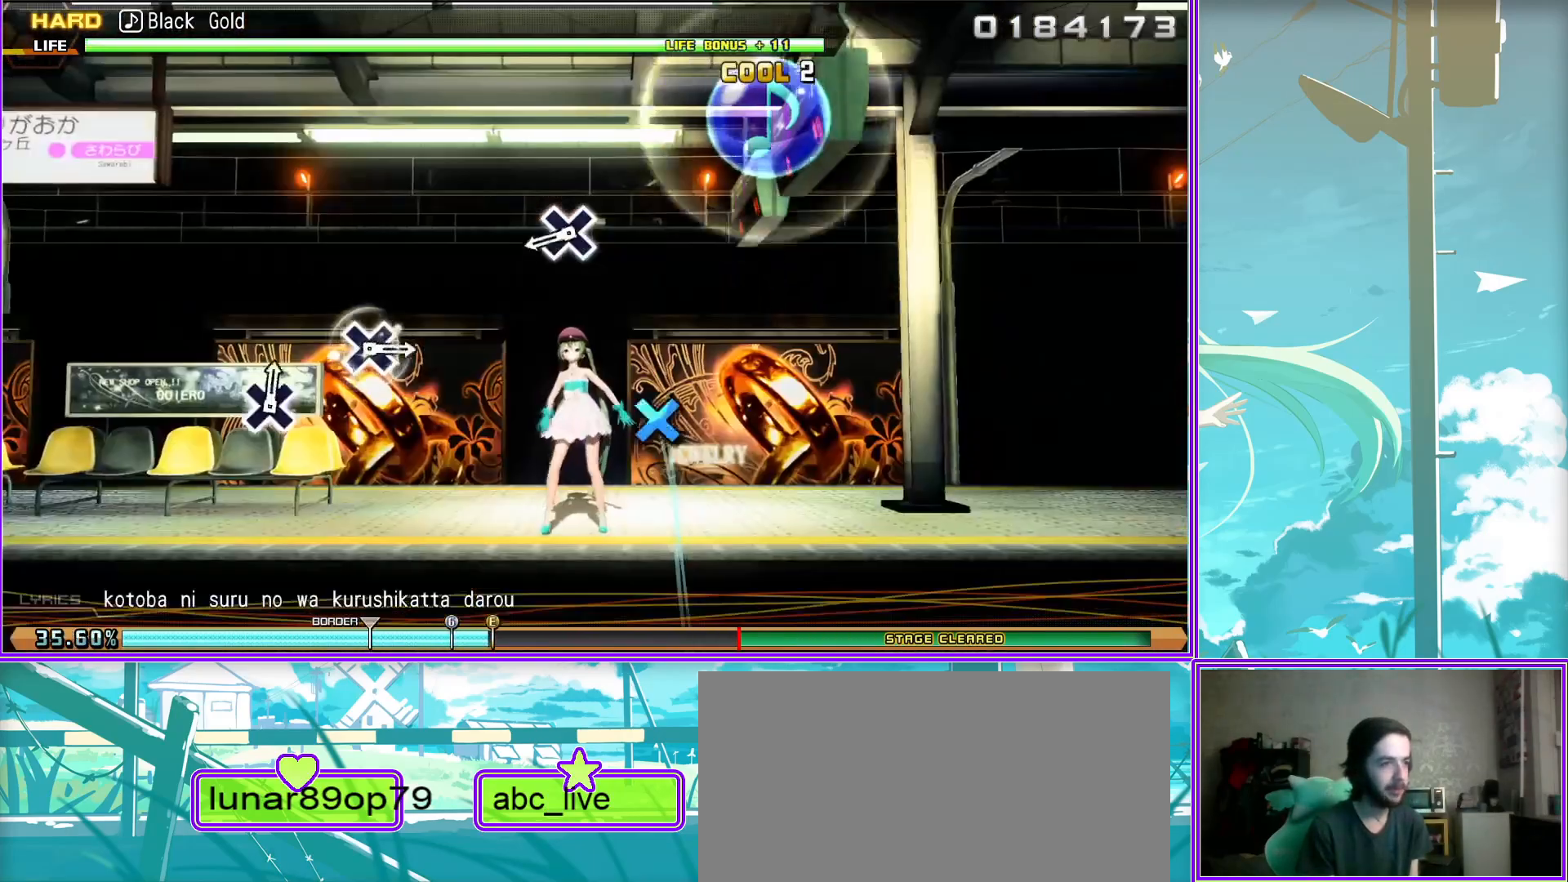
{"buttons": [], "left_stick": "center", "right_stick": "center", "events": [[233, "CROSS", "down"], [367, "CROSS", "up"]]}
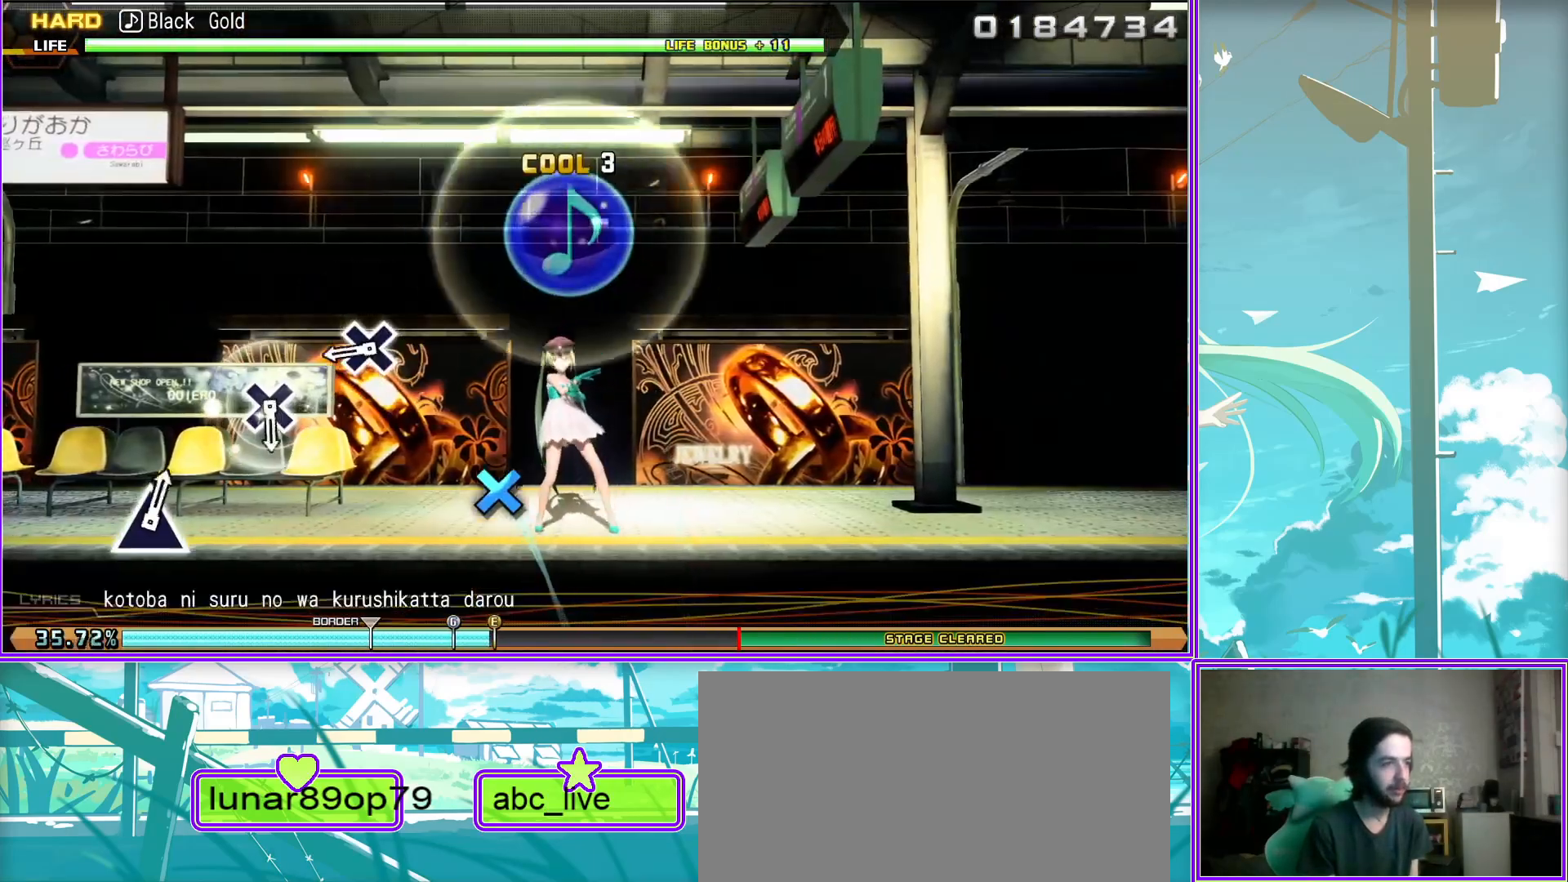
{"buttons": ["TRIANGLE"], "left_stick": "center", "right_stick": "center", "events": [[17, "CROSS", "down"], [117, "CROSS", "up"], [417, "TRIANGLE", "down"]]}
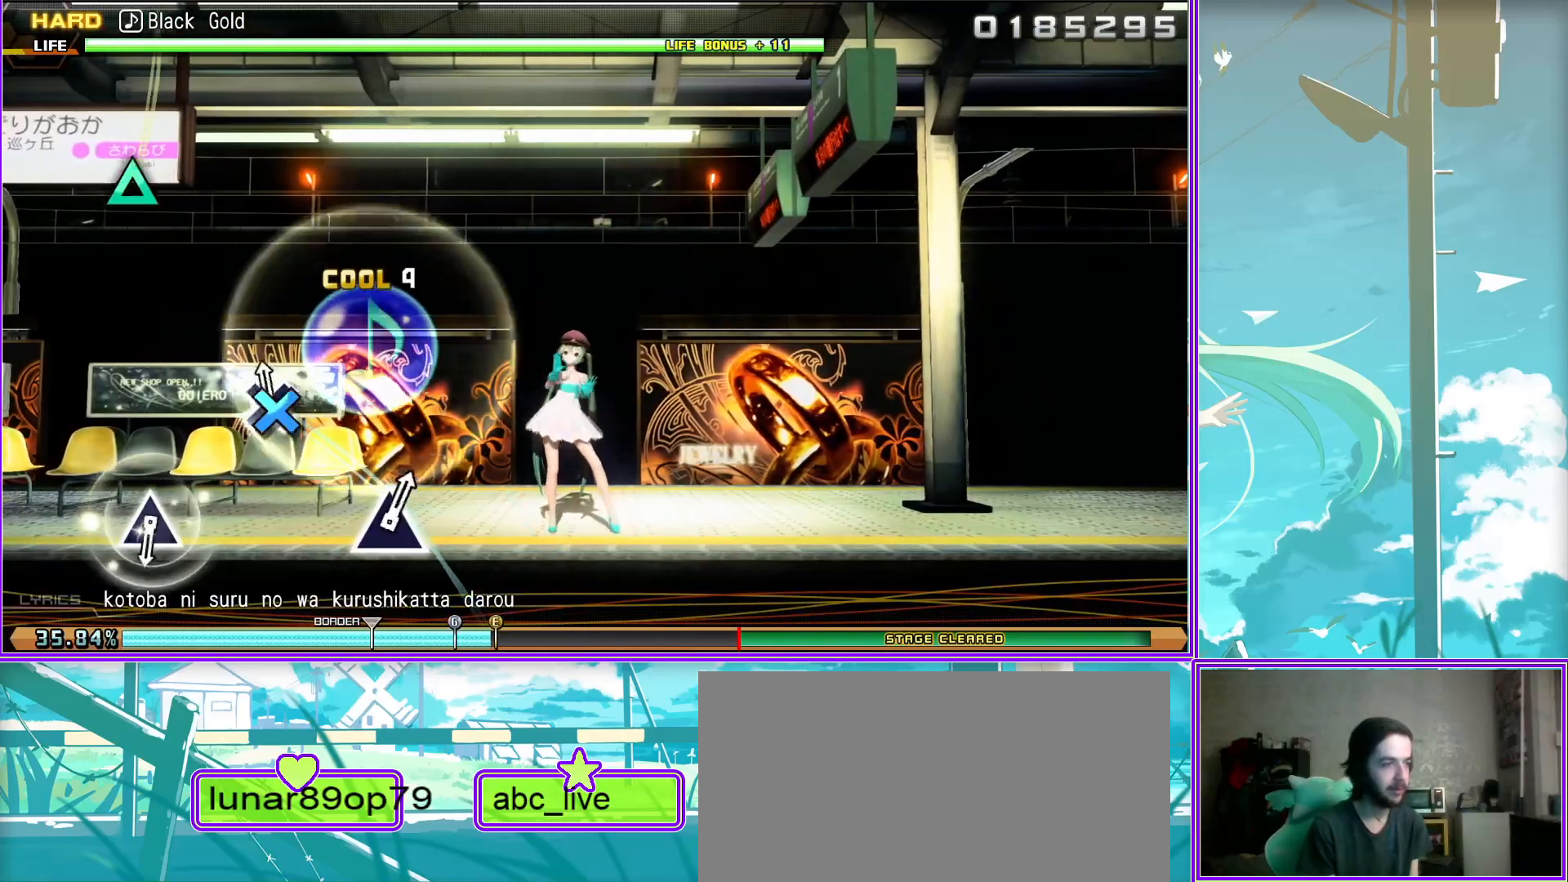
{"buttons": [], "left_stick": "center", "right_stick": "center", "events": [[33, "TRIANGLE", "up"], [417, "TRIANGLE", "down"], [500, "TRIANGLE", "up"]]}
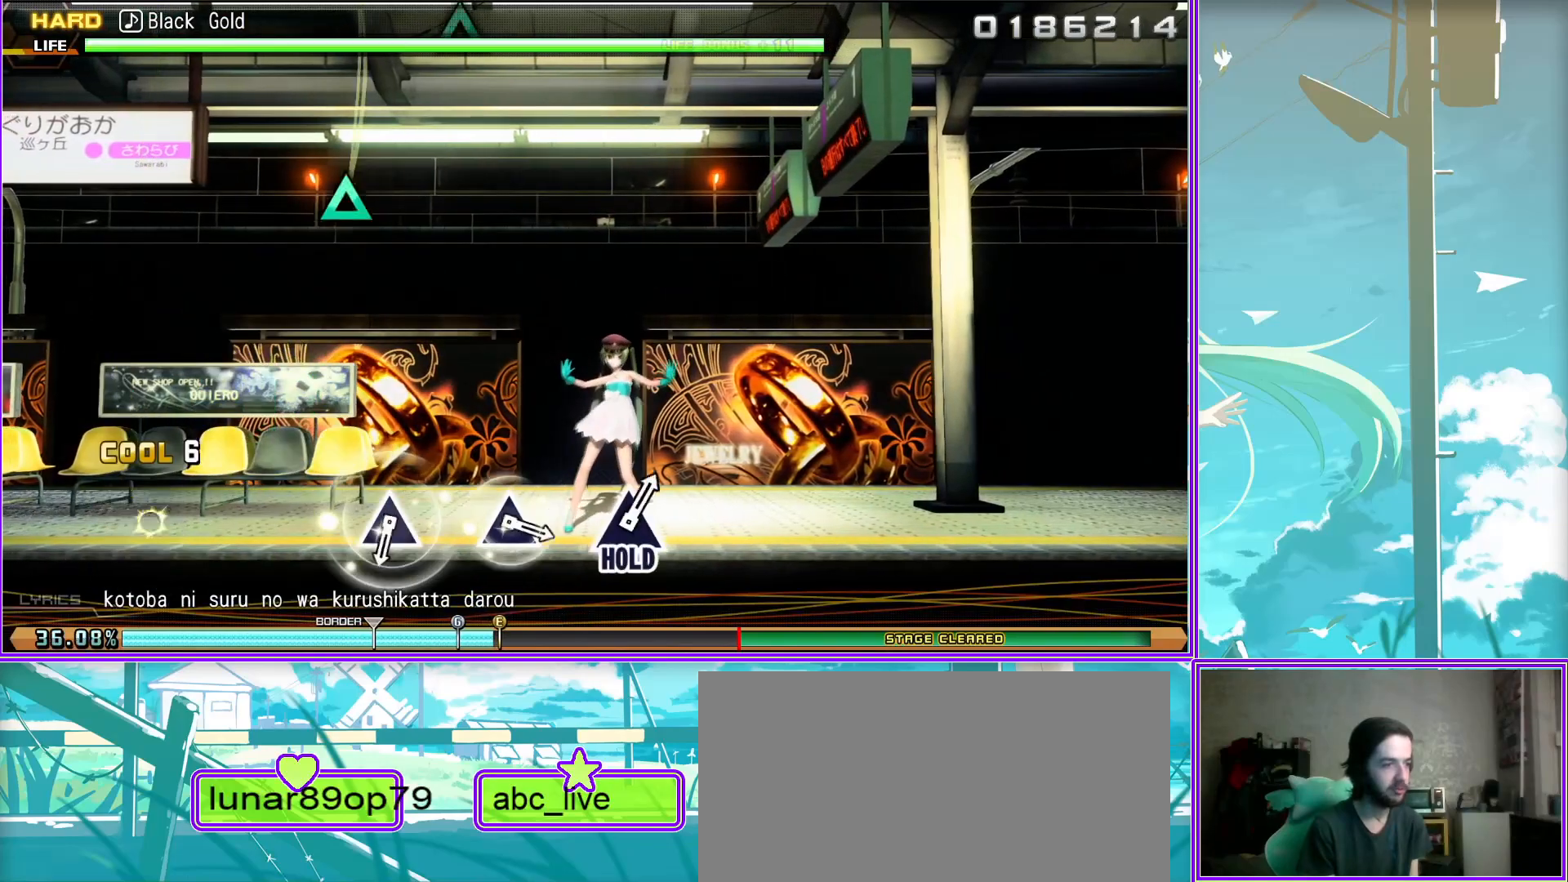
{"buttons": ["TRIANGLE"], "left_stick": "center", "right_stick": "center", "events": [[167, "TRIANGLE", "down"], [267, "TRIANGLE", "up"], [417, "TRIANGLE", "down"]]}
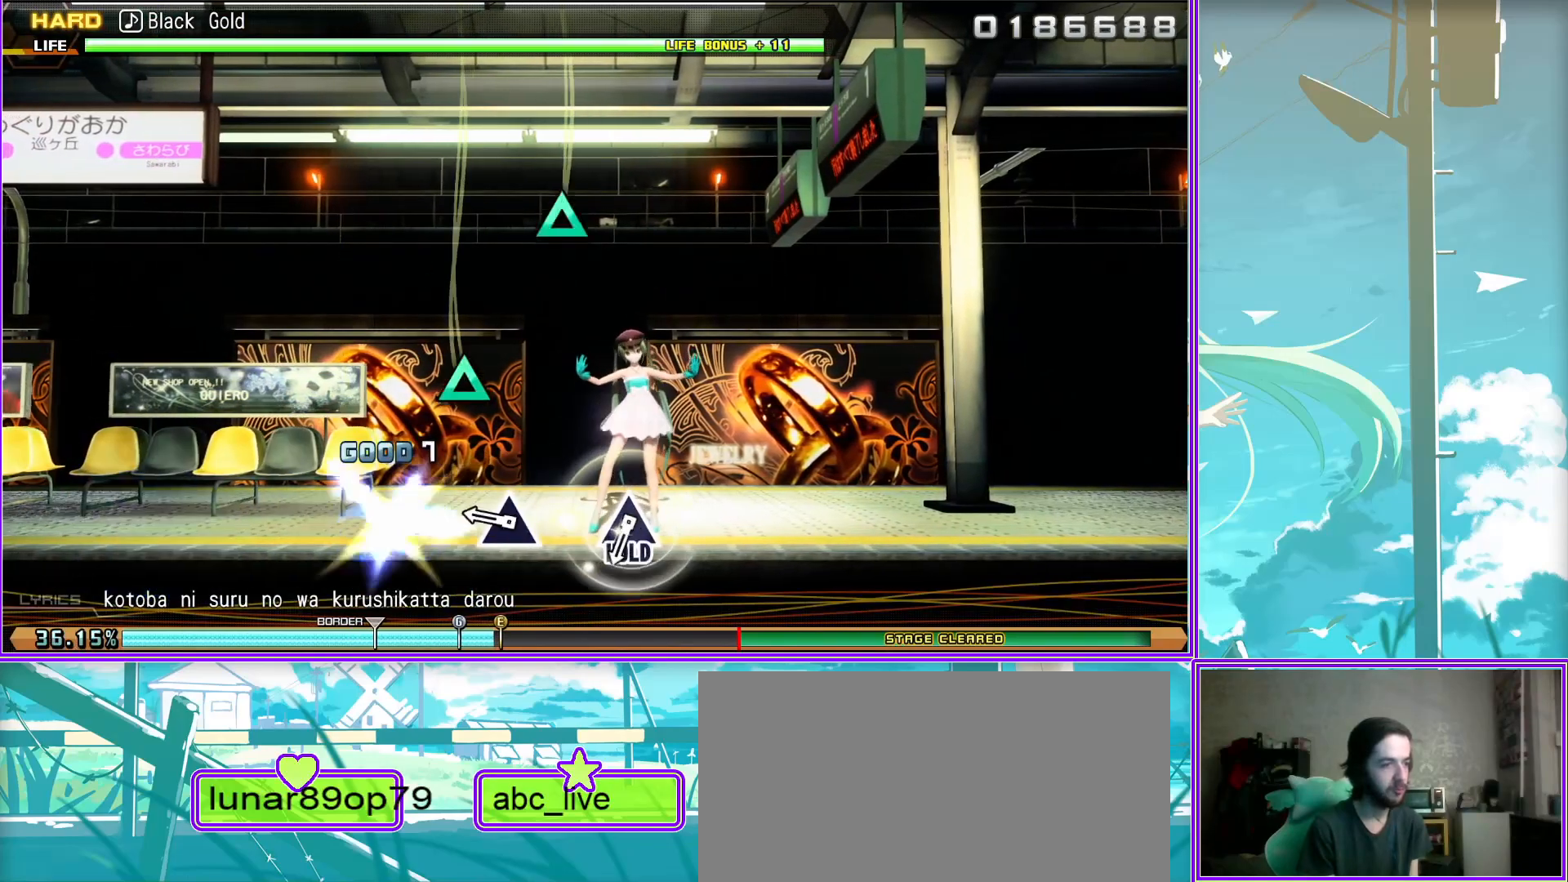
{"buttons": ["TRIANGLE"], "left_stick": "center", "right_stick": "center", "events": []}
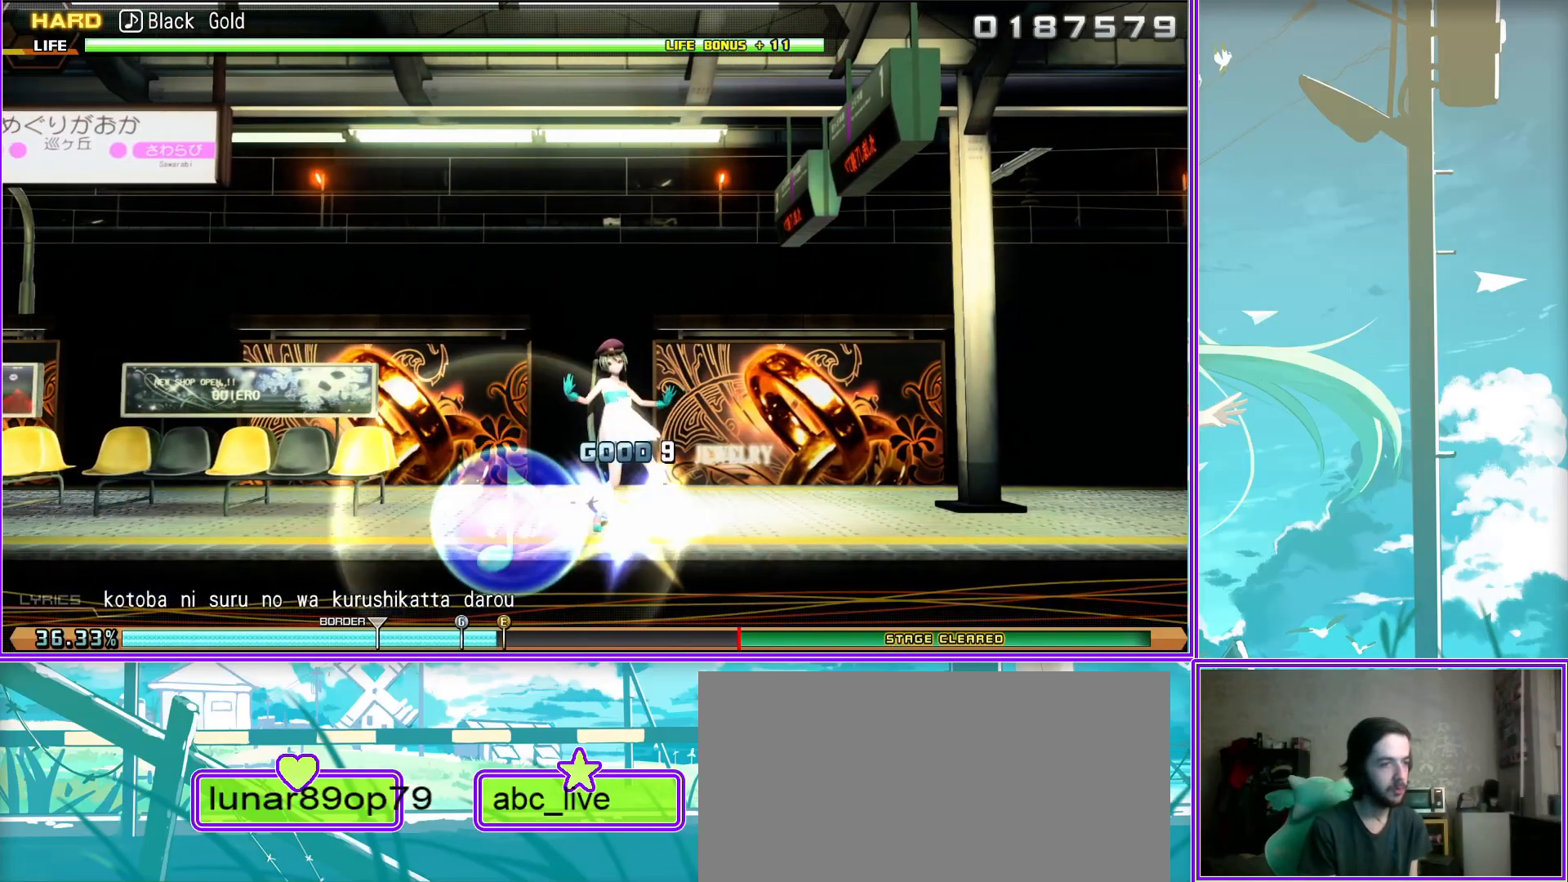
{"buttons": ["L2"], "left_stick": "center", "right_stick": "center", "events": [[83, "L2", "down"], [100, "TRIANGLE", "up"]]}
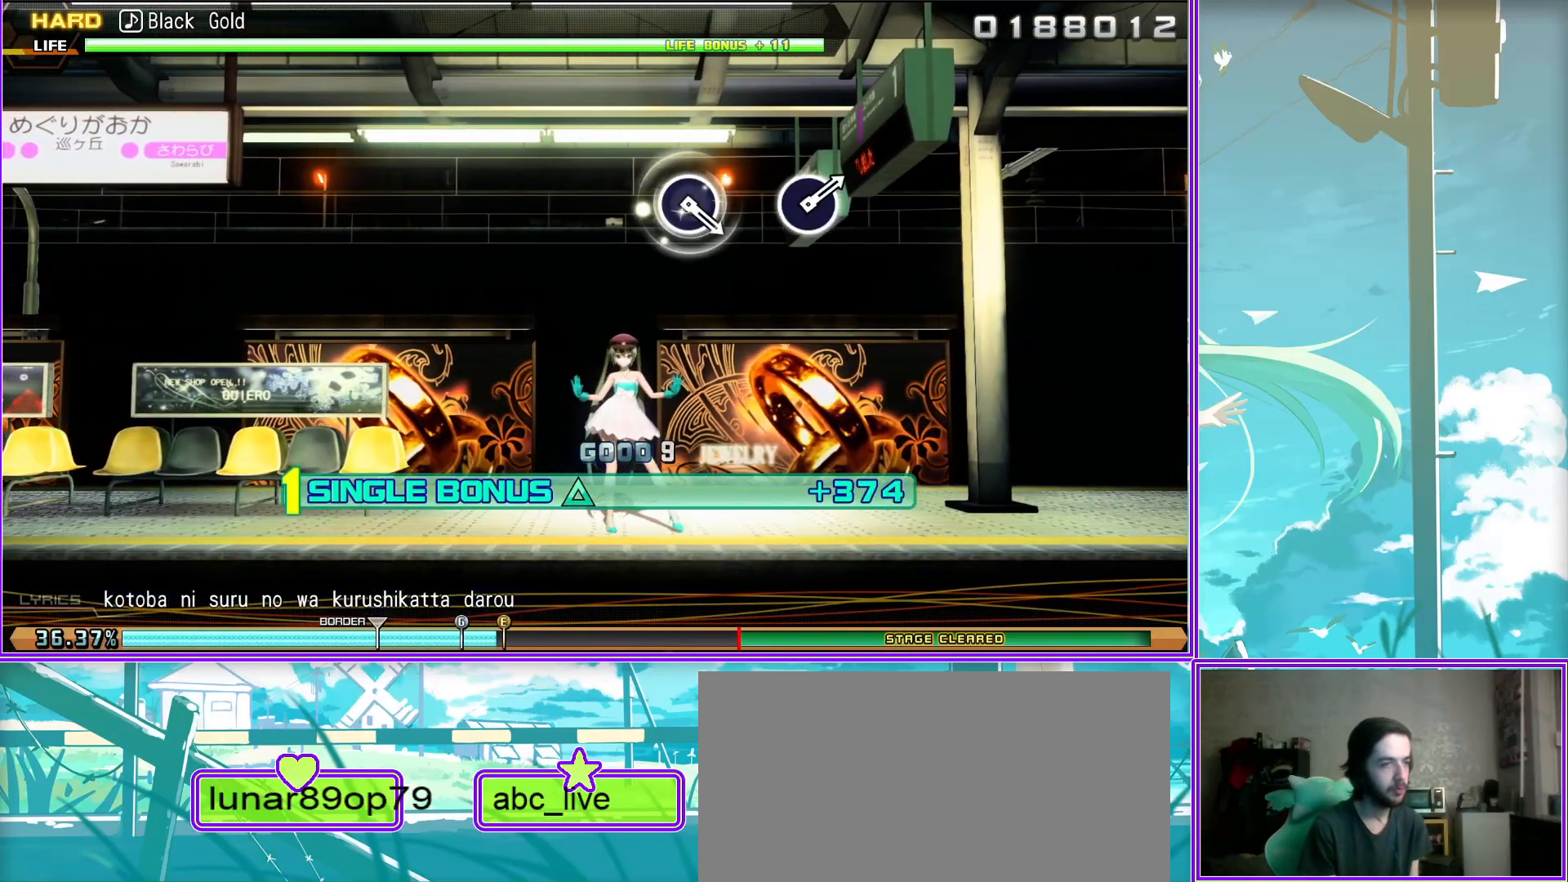
{"buttons": ["CIRCLE", "L2"], "left_stick": "center", "right_stick": "center", "events": [[133, "CIRCLE", "down"], [267, "CIRCLE", "up"], [417, "CIRCLE", "down"]]}
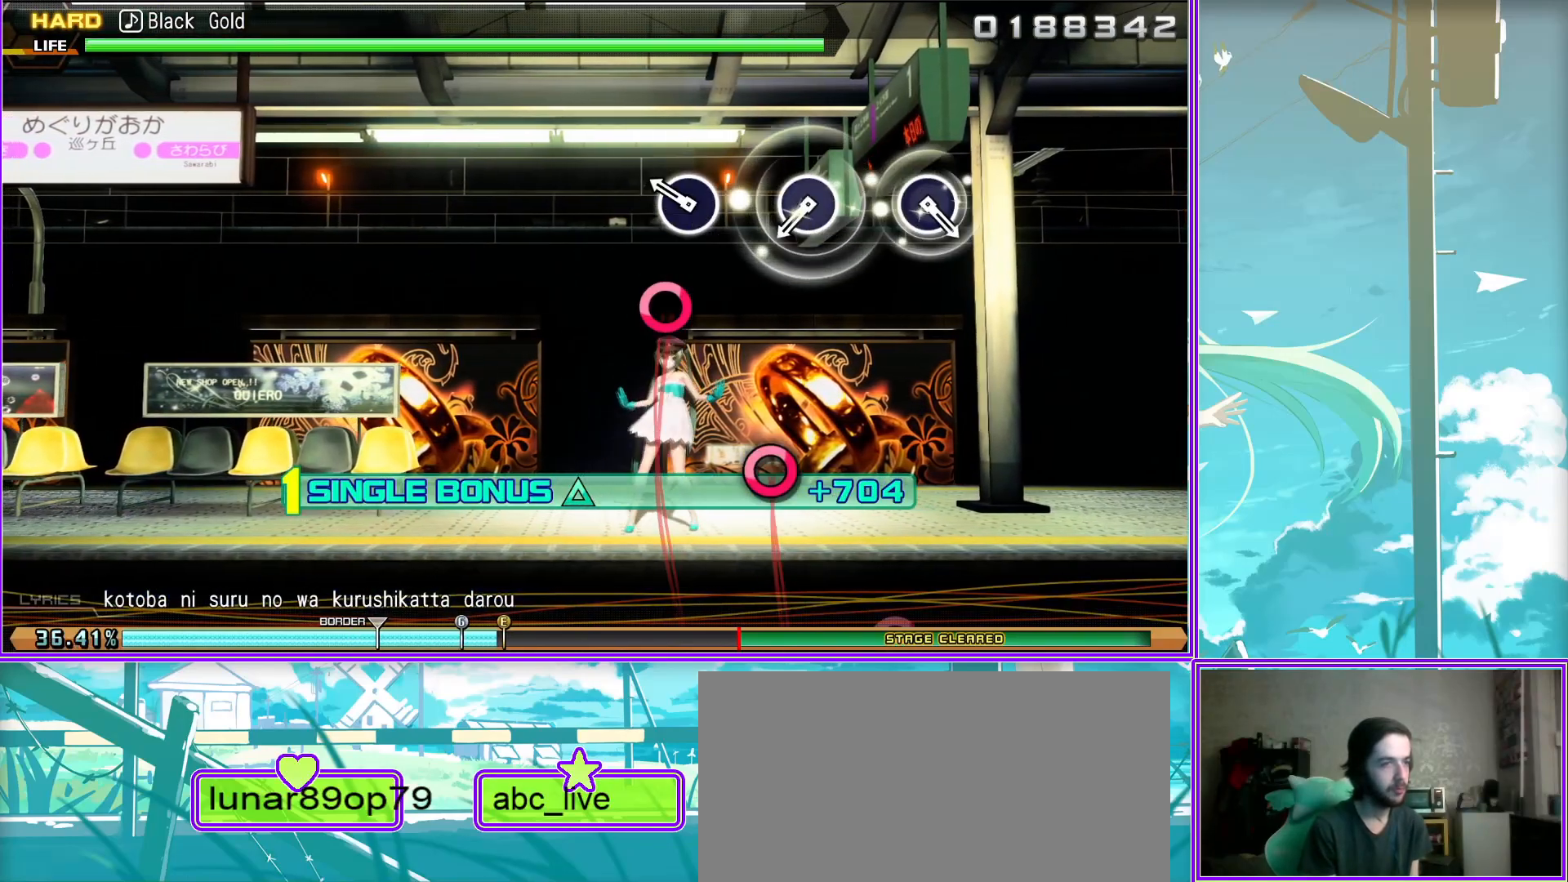
{"buttons": ["L2"], "left_stick": "center", "right_stick": "center", "events": [[17, "CIRCLE", "up"], [167, "CIRCLE", "down"], [250, "CIRCLE", "up"]]}
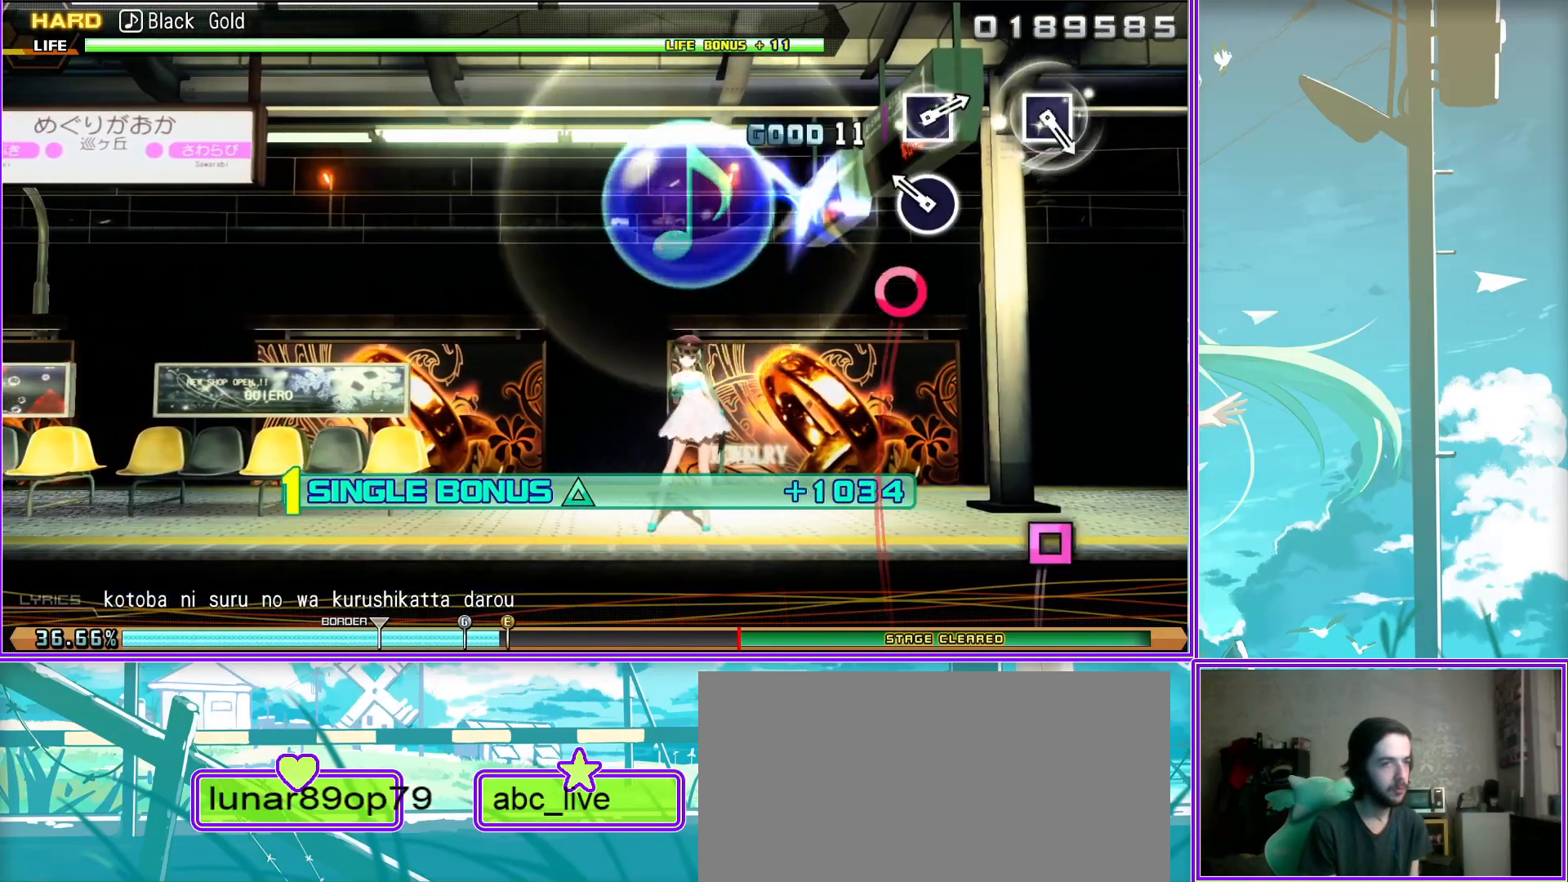
{"buttons": ["L2"], "left_stick": "center", "right_stick": "center", "events": [[117, "SQUARE", "down"], [200, "SQUARE", "up"], [383, "SQUARE", "down"], [500, "SQUARE", "up"]]}
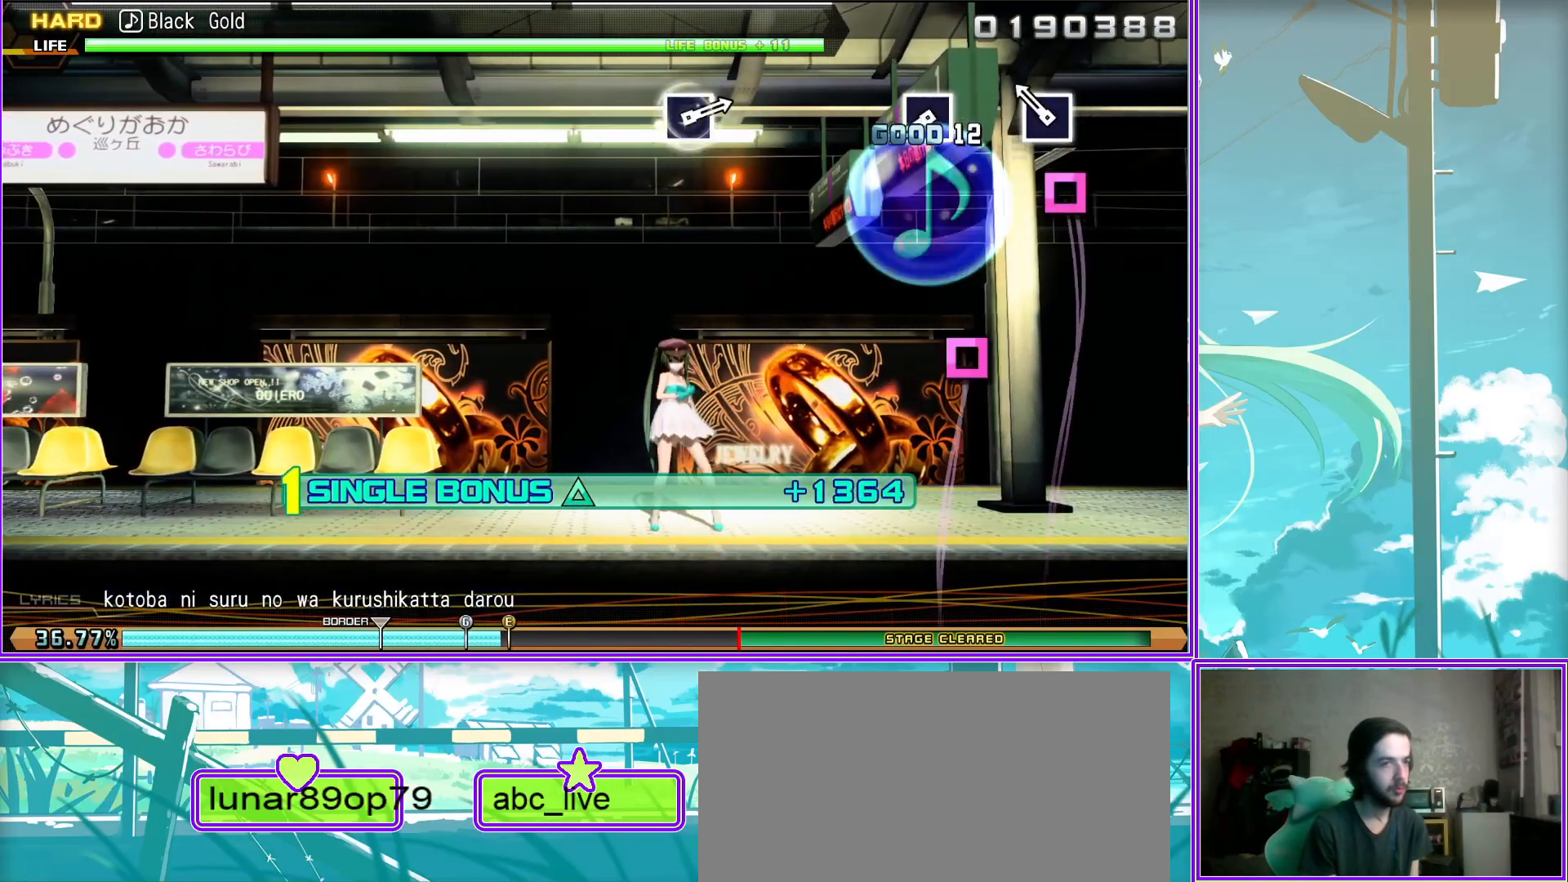
{"buttons": ["L2"], "left_stick": "center", "right_stick": "center", "events": [[300, "SQUARE", "down"], [467, "SQUARE", "up"]]}
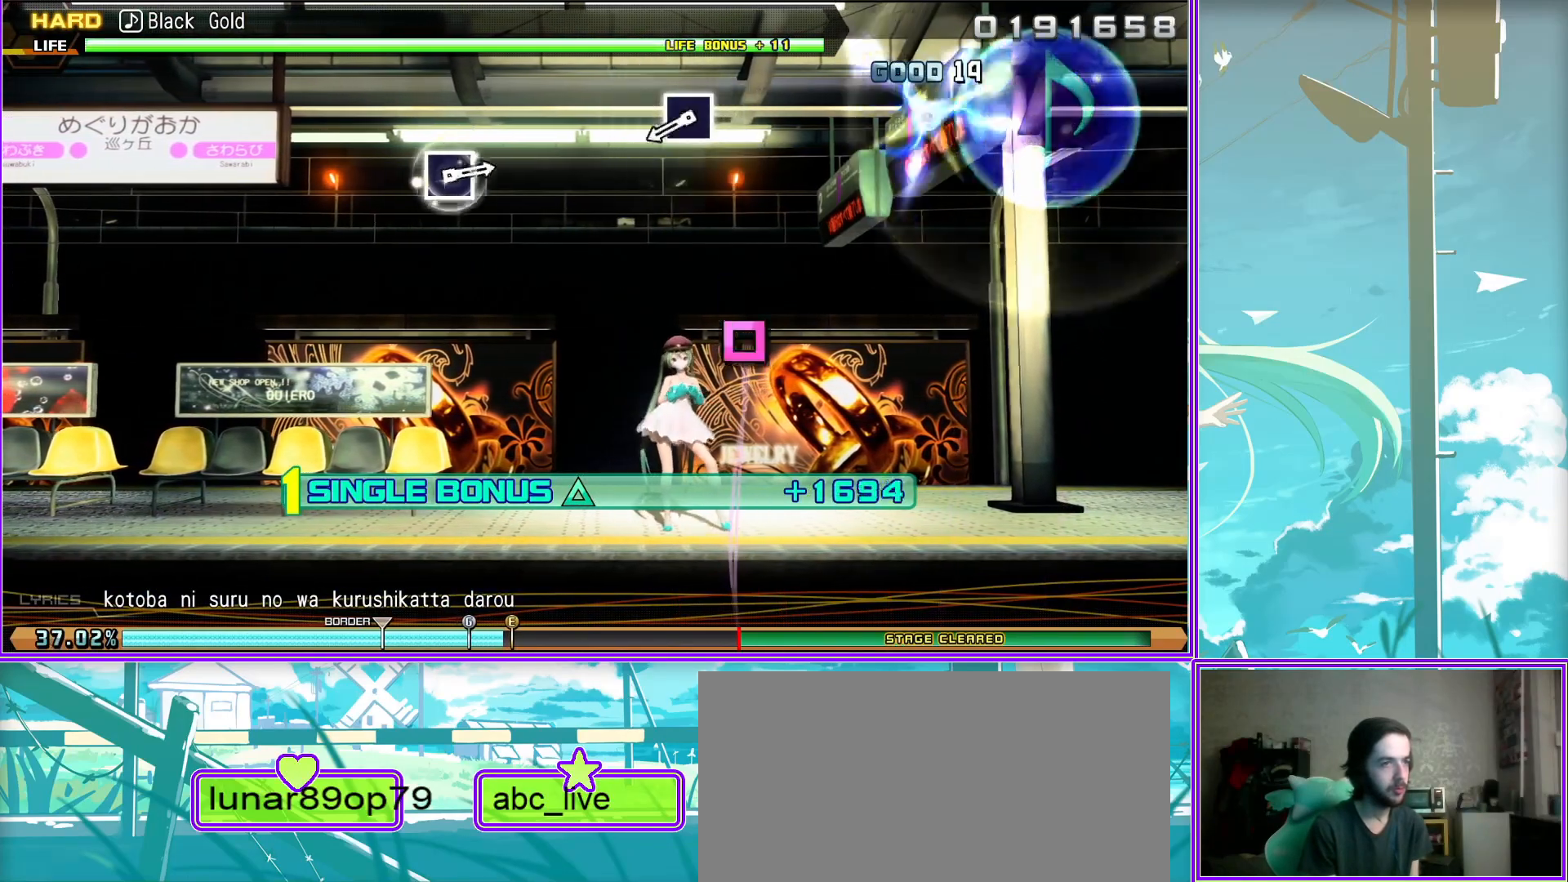
{"buttons": ["L2"], "left_stick": "center", "right_stick": "center", "events": [[300, "SQUARE", "down"], [467, "SQUARE", "up"]]}
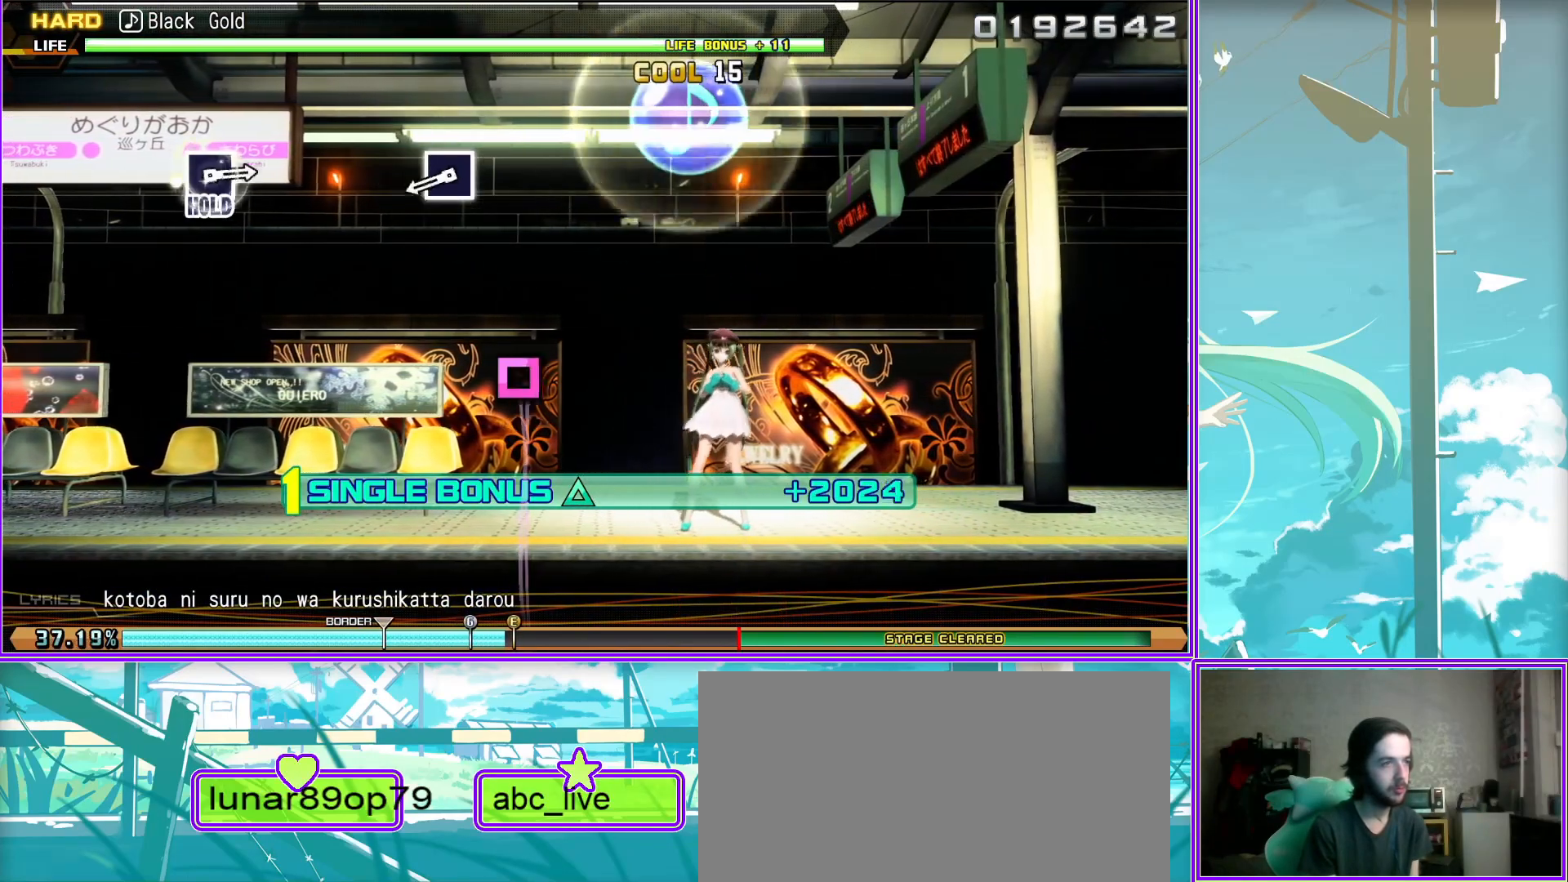
{"buttons": ["SQUARE", "L2"], "left_stick": "center", "right_stick": "center", "events": [[267, "SQUARE", "down"]]}
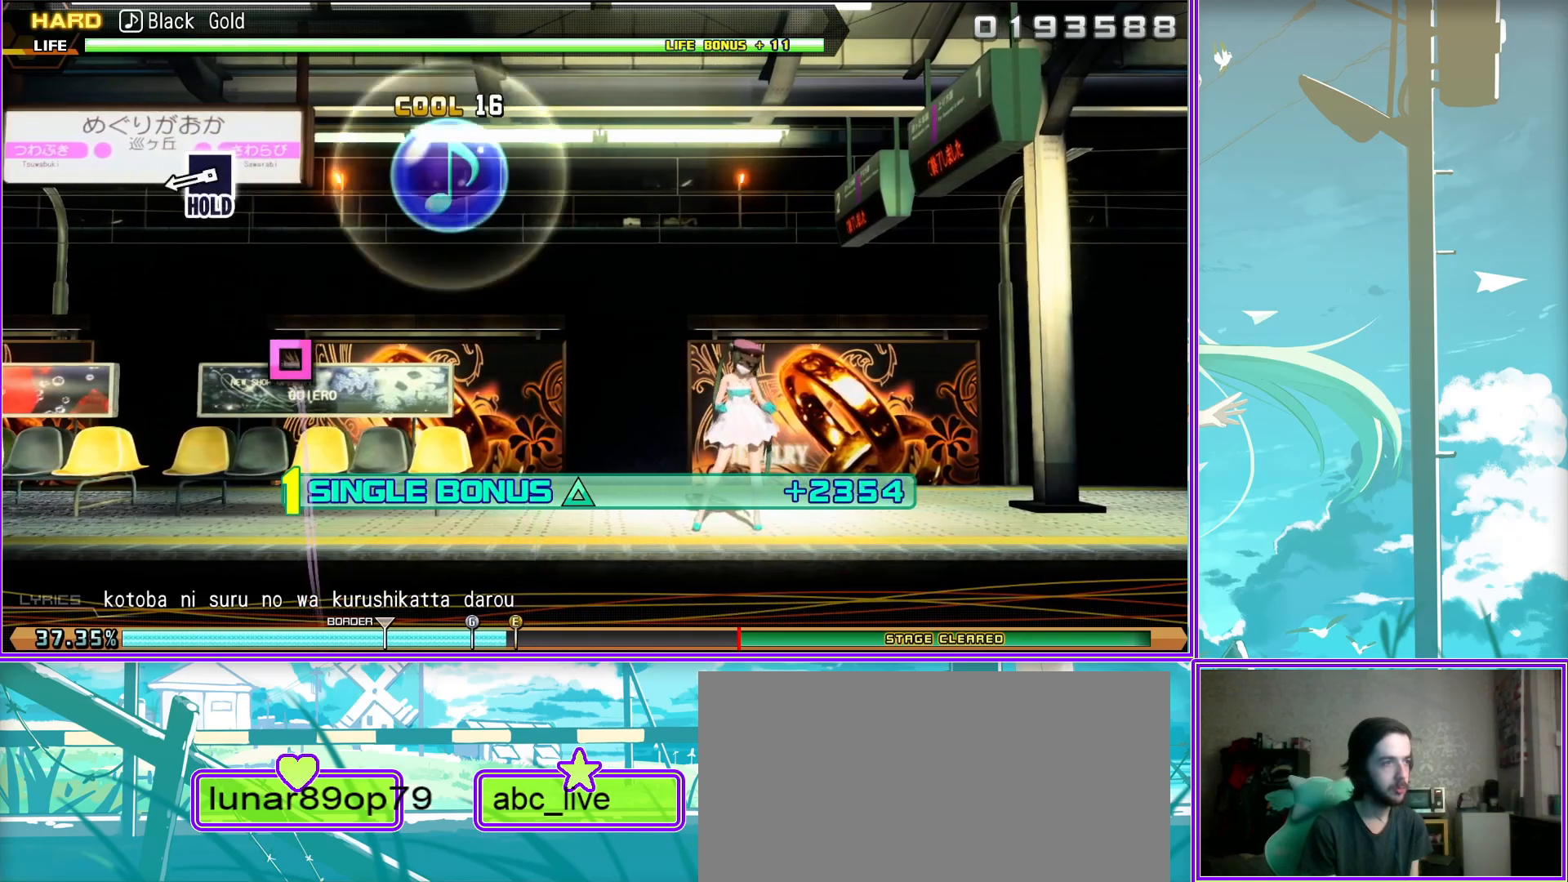
{"buttons": ["SQUARE", "L2"], "left_stick": "center", "right_stick": "center", "events": []}
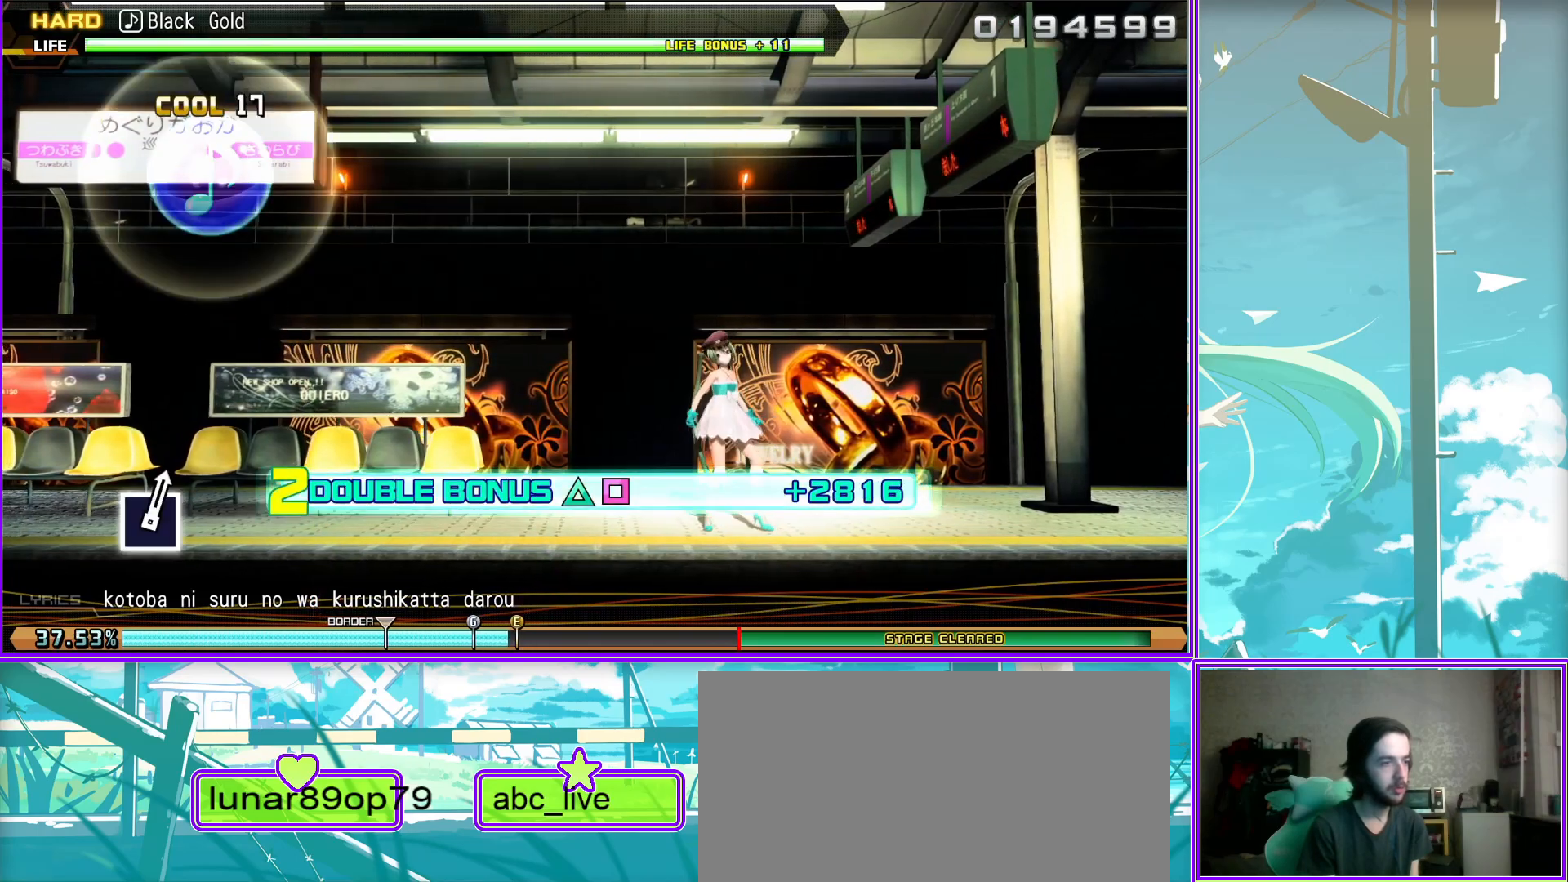
{"buttons": ["SQUARE"], "left_stick": "center", "right_stick": "center", "events": [[200, "SQUARE", "up"], [317, "L2", "up"], [450, "SQUARE", "down"]]}
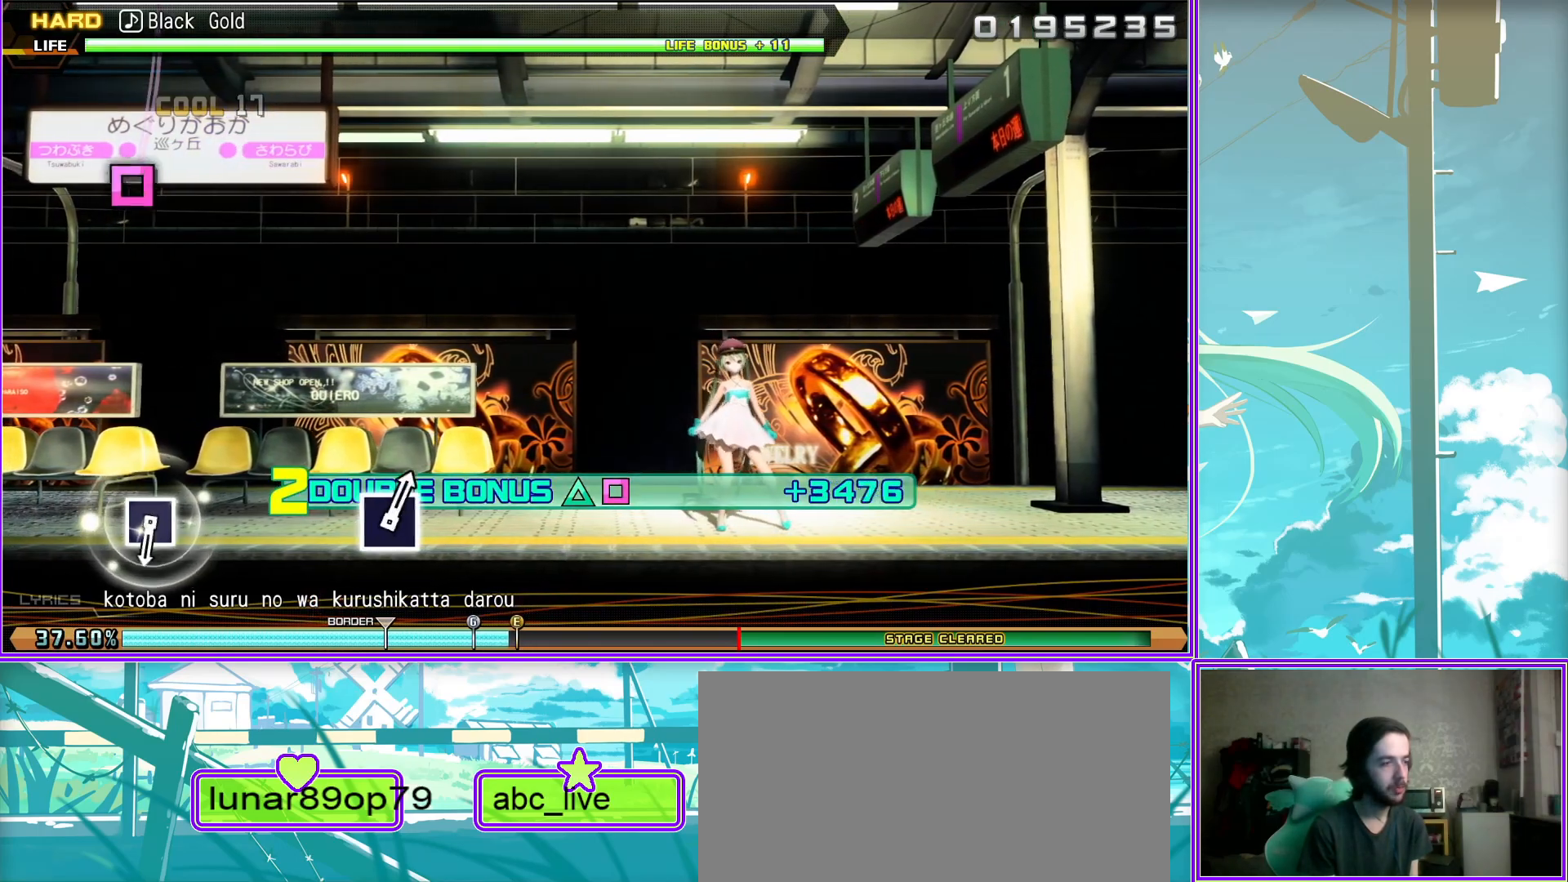
{"buttons": ["SQUARE"], "left_stick": "center", "right_stick": "center", "events": [[67, "SQUARE", "up"], [450, "SQUARE", "down"]]}
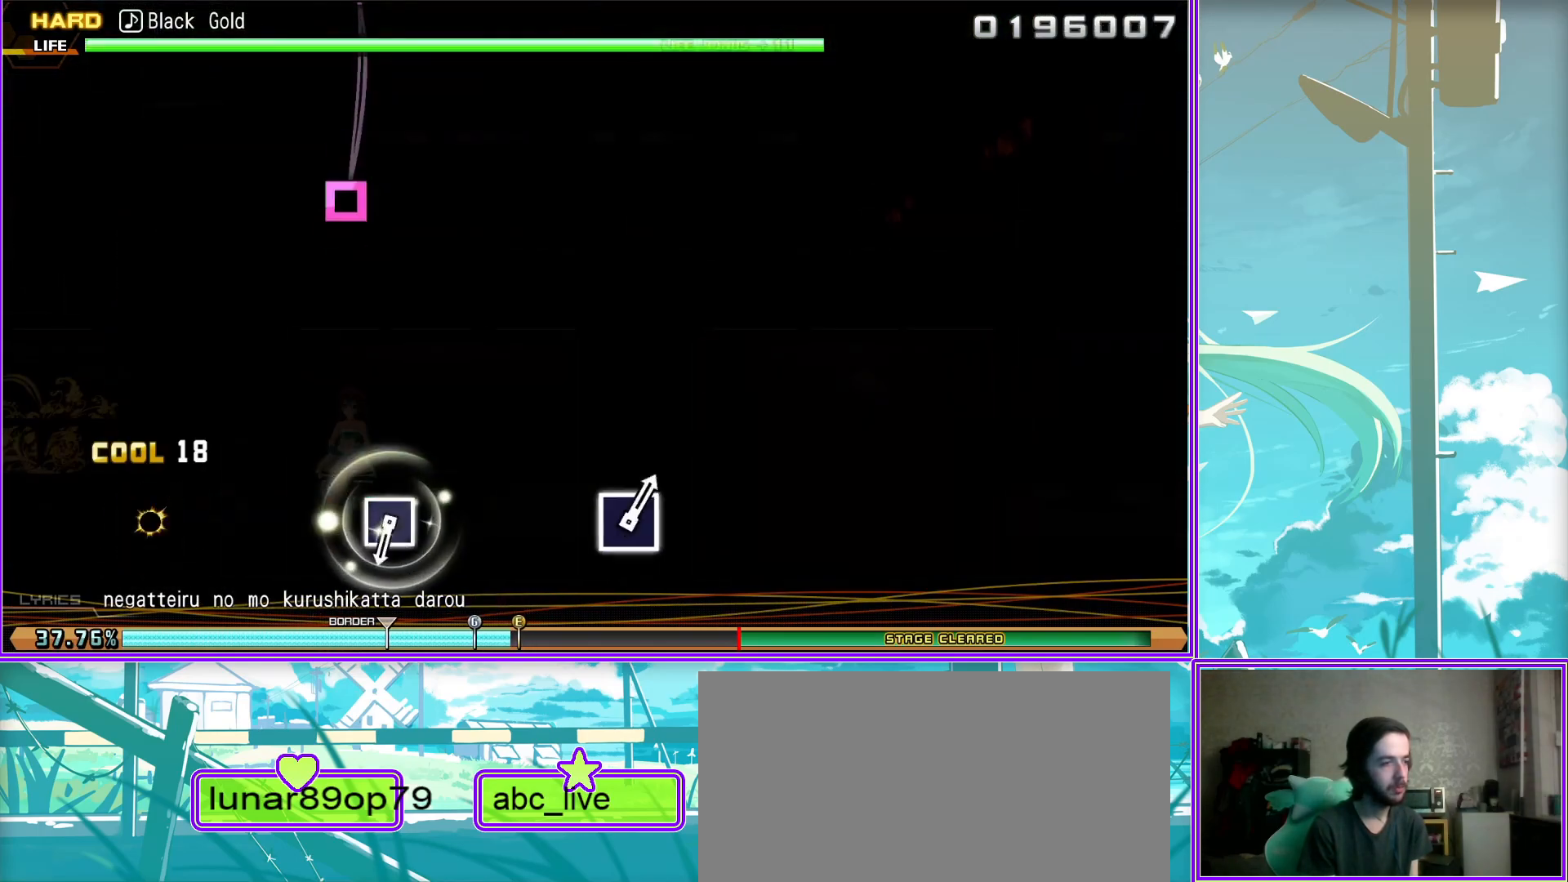
{"buttons": ["SQUARE"], "left_stick": "center", "right_stick": "center", "events": [[83, "SQUARE", "up"], [417, "SQUARE", "down"]]}
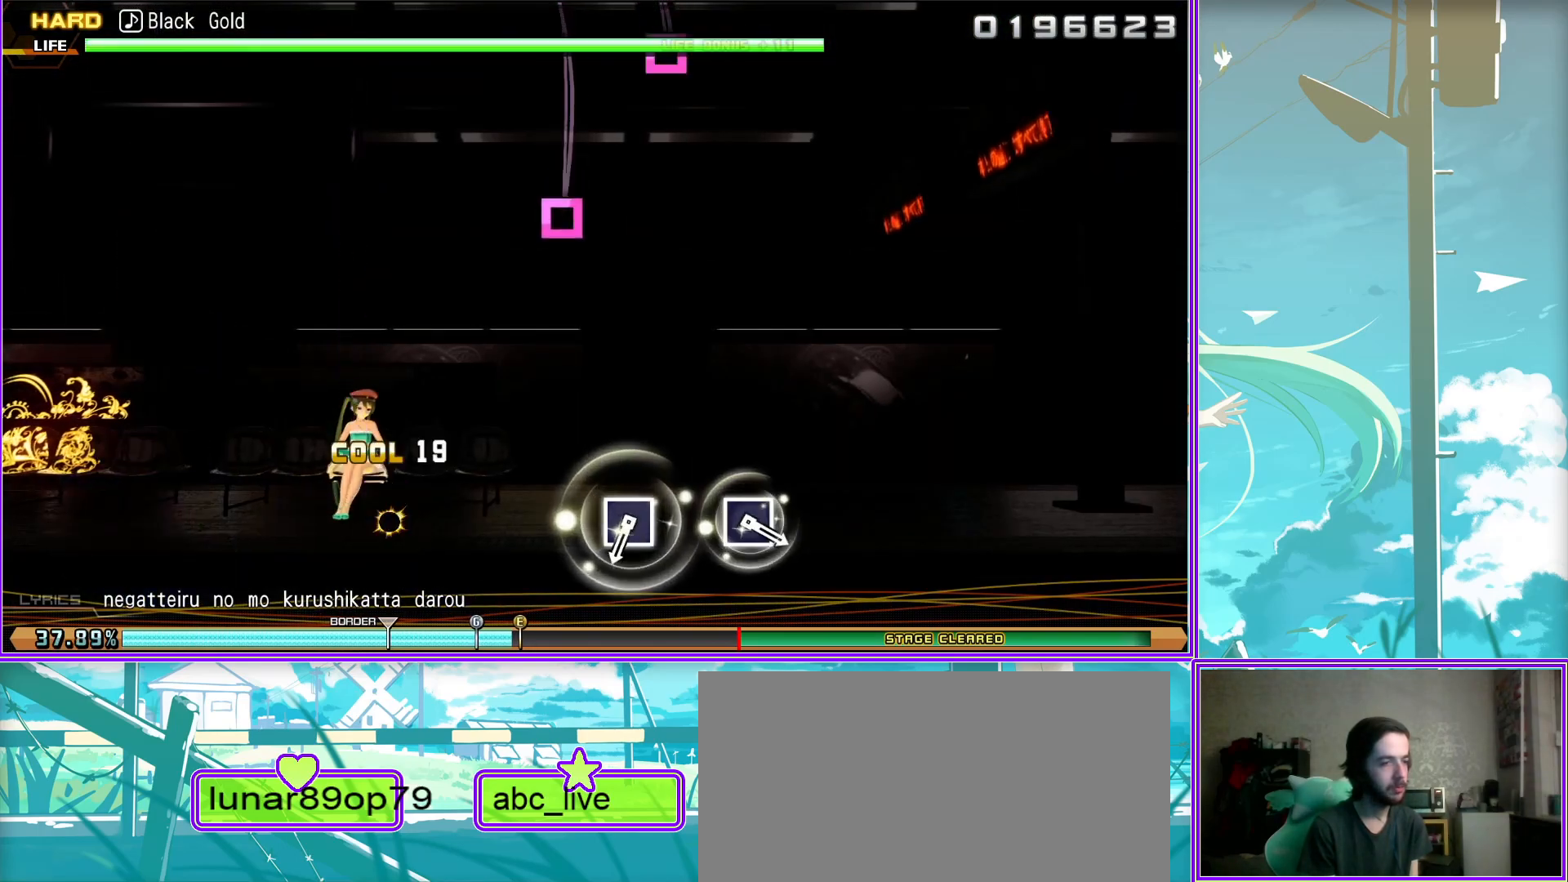
{"buttons": [], "left_stick": "center", "right_stick": "center", "events": [[17, "SQUARE", "up"], [150, "SQUARE", "down"], [350, "SQUARE", "up"]]}
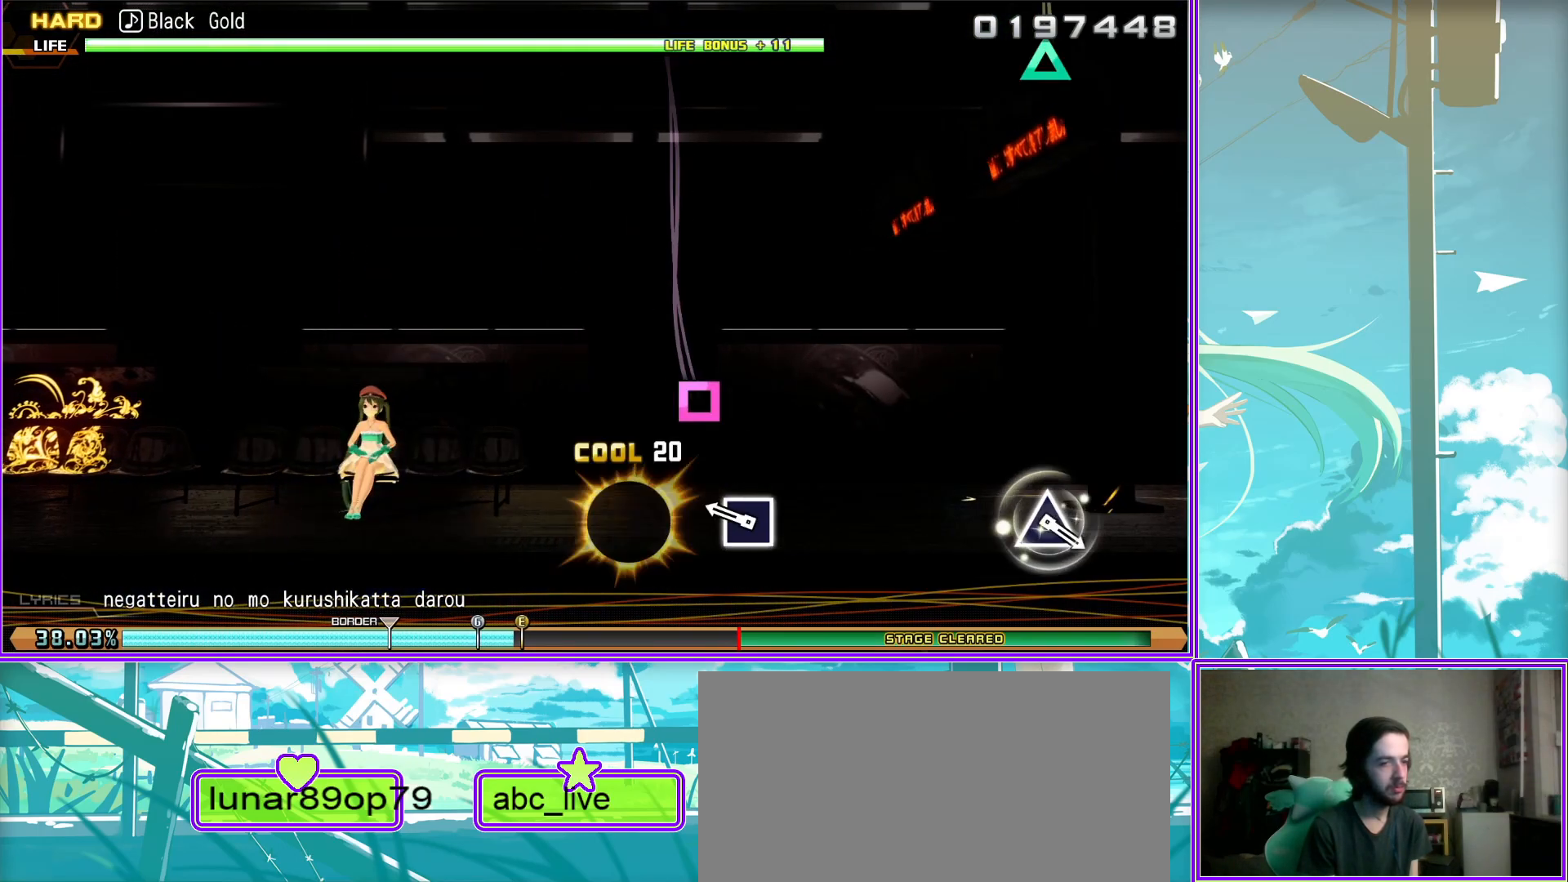
{"buttons": [], "left_stick": "center", "right_stick": "center", "events": [[167, "TRIANGLE", "down"], [233, "TRIANGLE", "up"]]}
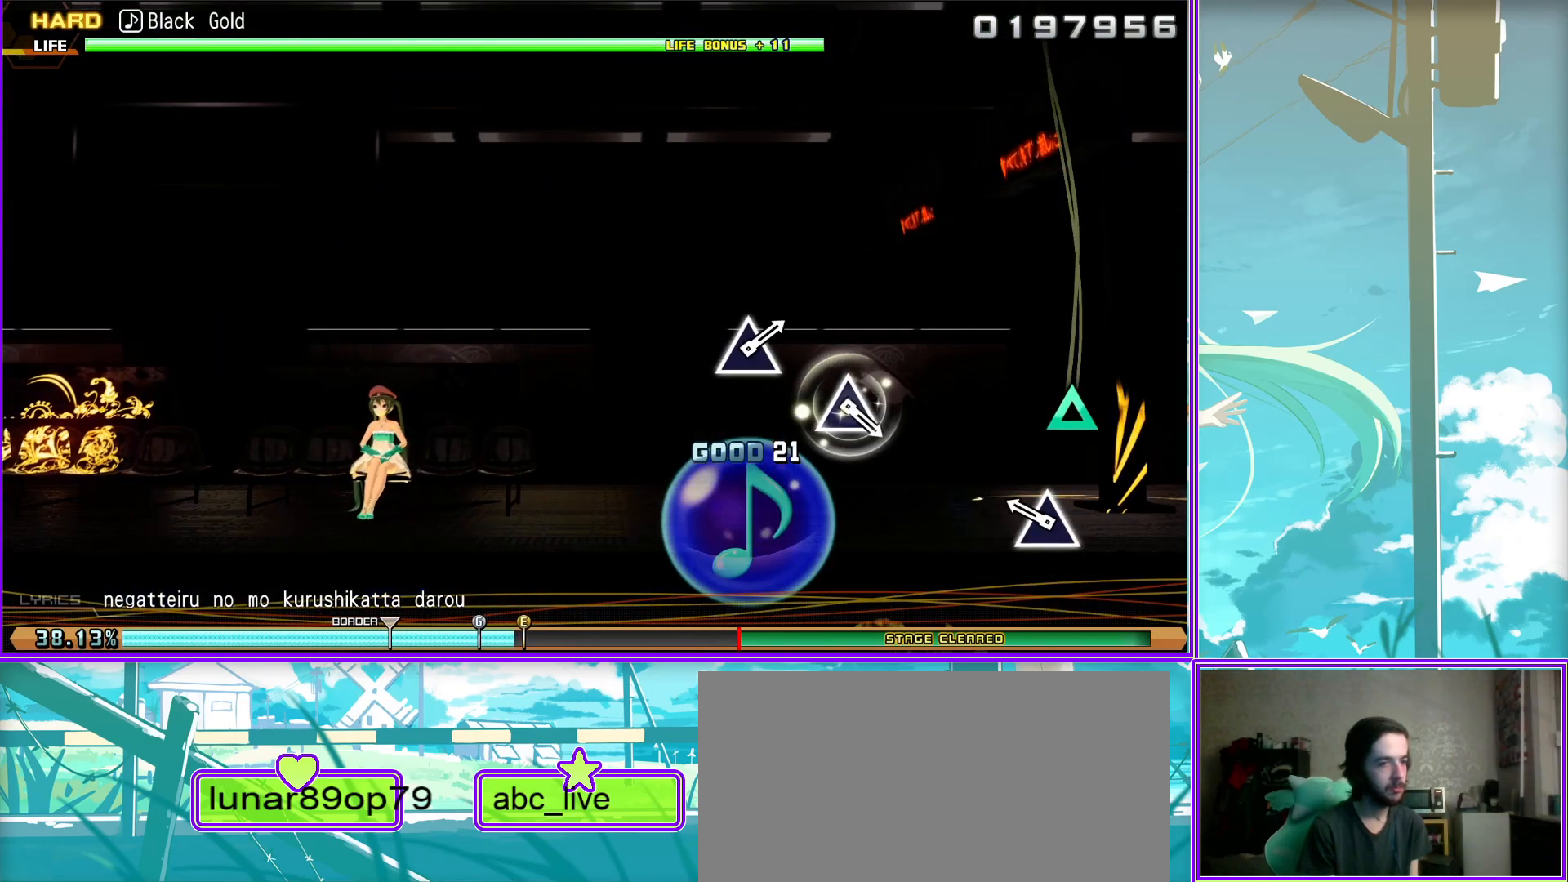
{"buttons": [], "left_stick": "center", "right_stick": "center", "events": [[117, "TRIANGLE", "down"], [200, "TRIANGLE", "up"], [383, "TRIANGLE", "down"], [483, "TRIANGLE", "up"]]}
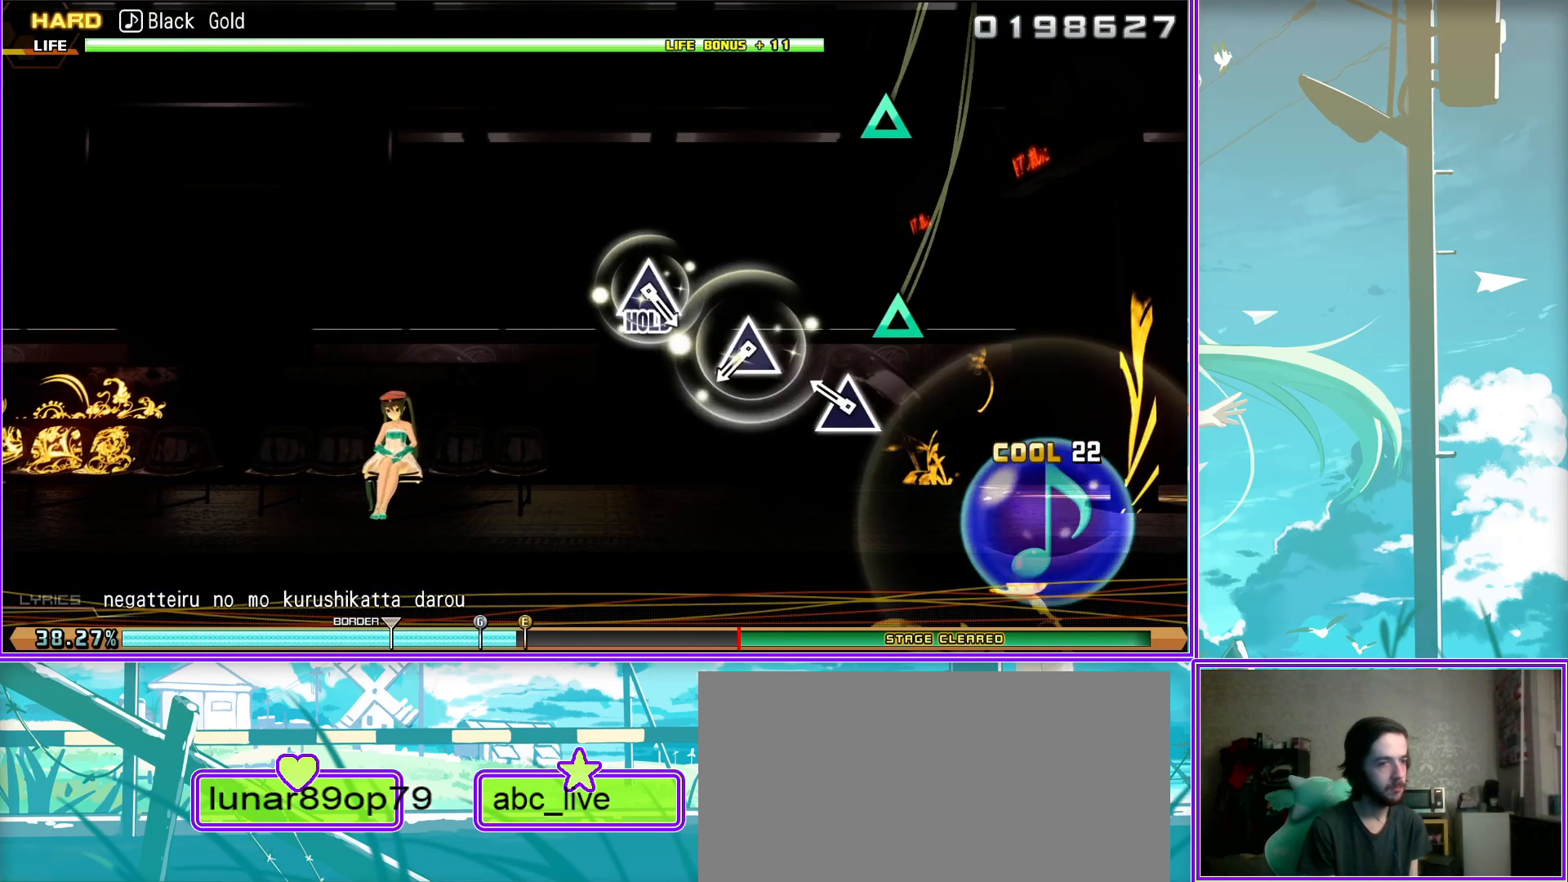
{"buttons": ["L2"], "left_stick": "center", "right_stick": "center", "events": [[100, "TRIANGLE", "down"], [383, "L2", "down"], [400, "TRIANGLE", "up"]]}
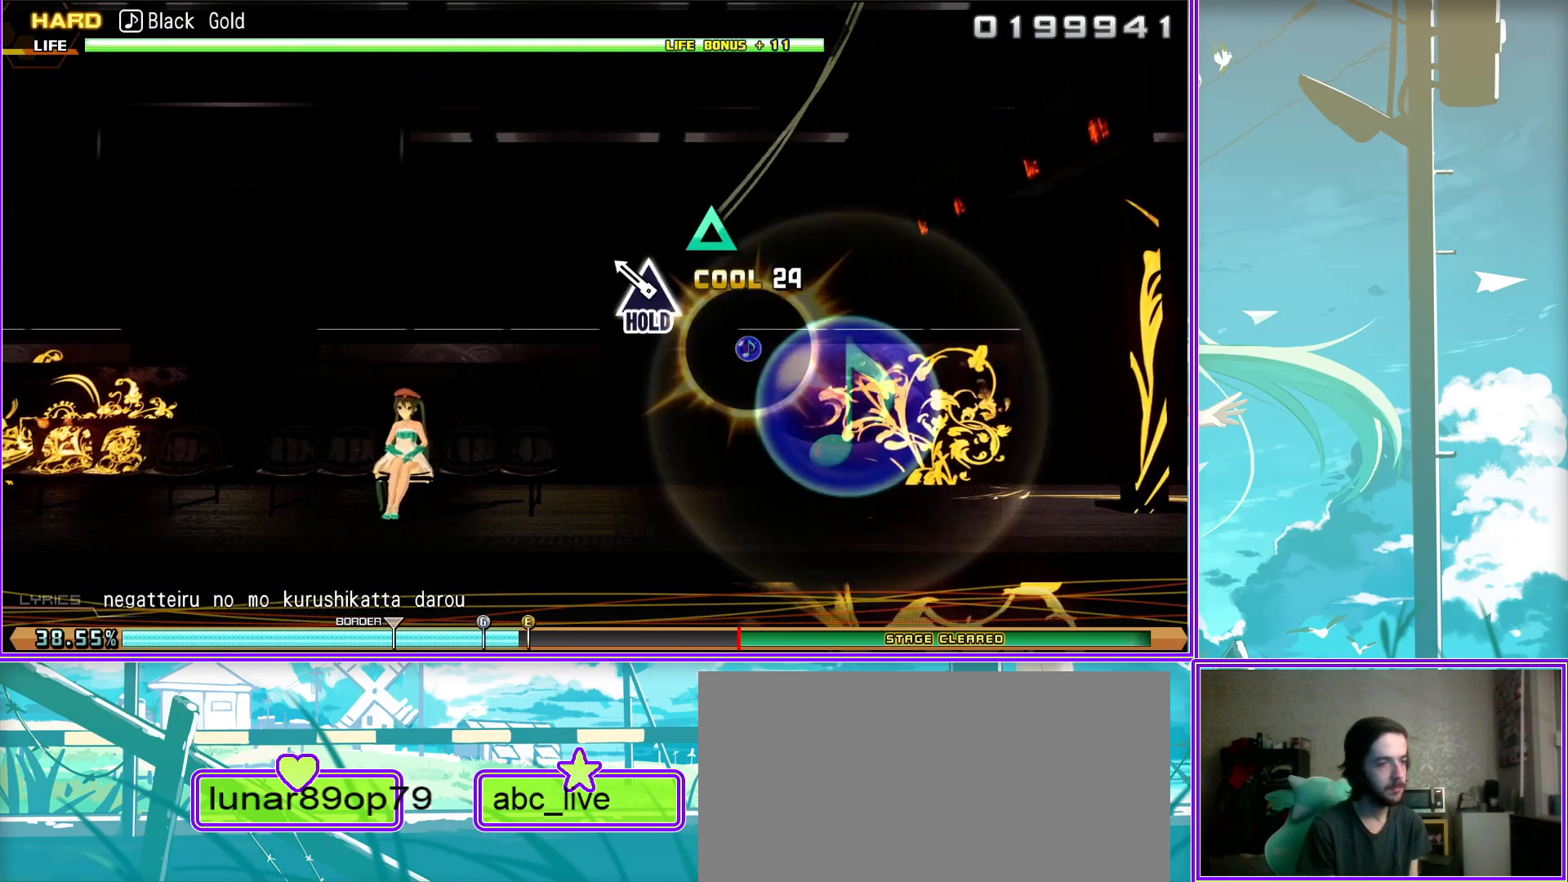
{"buttons": ["L2"], "left_stick": "center", "right_stick": "center", "events": []}